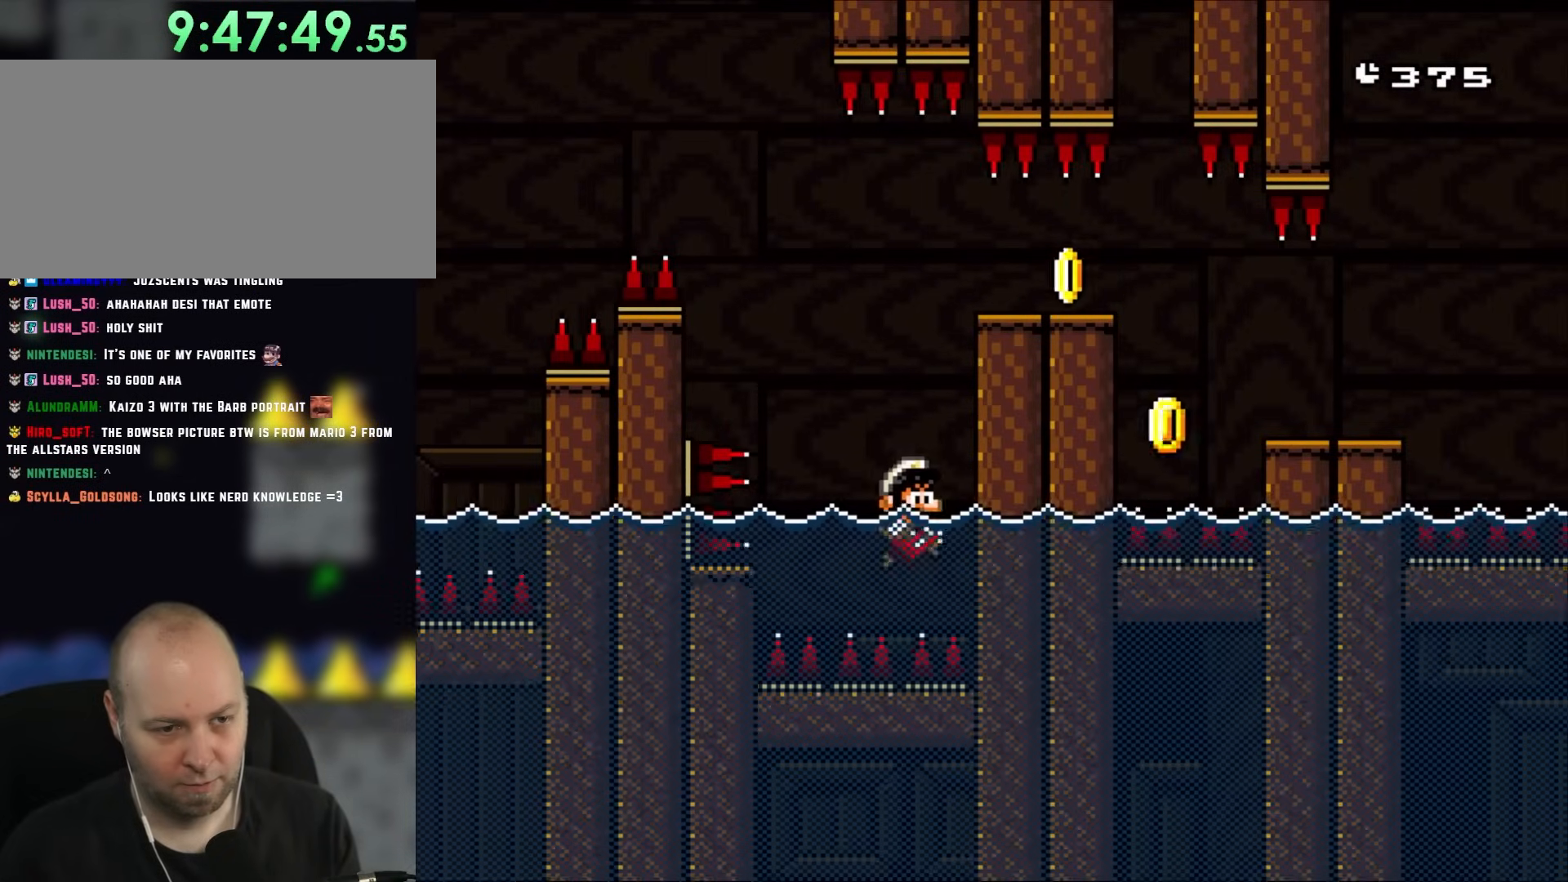
Gameplay with a controller (Nintendo layout); each line is a JSON object with the inputs held at the frame after it. "events" lists button and stick changes between this image and that frame as [ms after this image, input, new state], when the widget could be followed in between. Not read: L3 R1 R3.
{"buttons": ["B", "Y", "DPAD_RIGHT"], "events": [[67, "DPAD_RIGHT", "up"], [150, "DPAD_LEFT", "down"], [183, "B", "down"], [233, "DPAD_LEFT", "up"], [317, "DPAD_RIGHT", "down"], [317, "DPAD_UP", "up"]]}
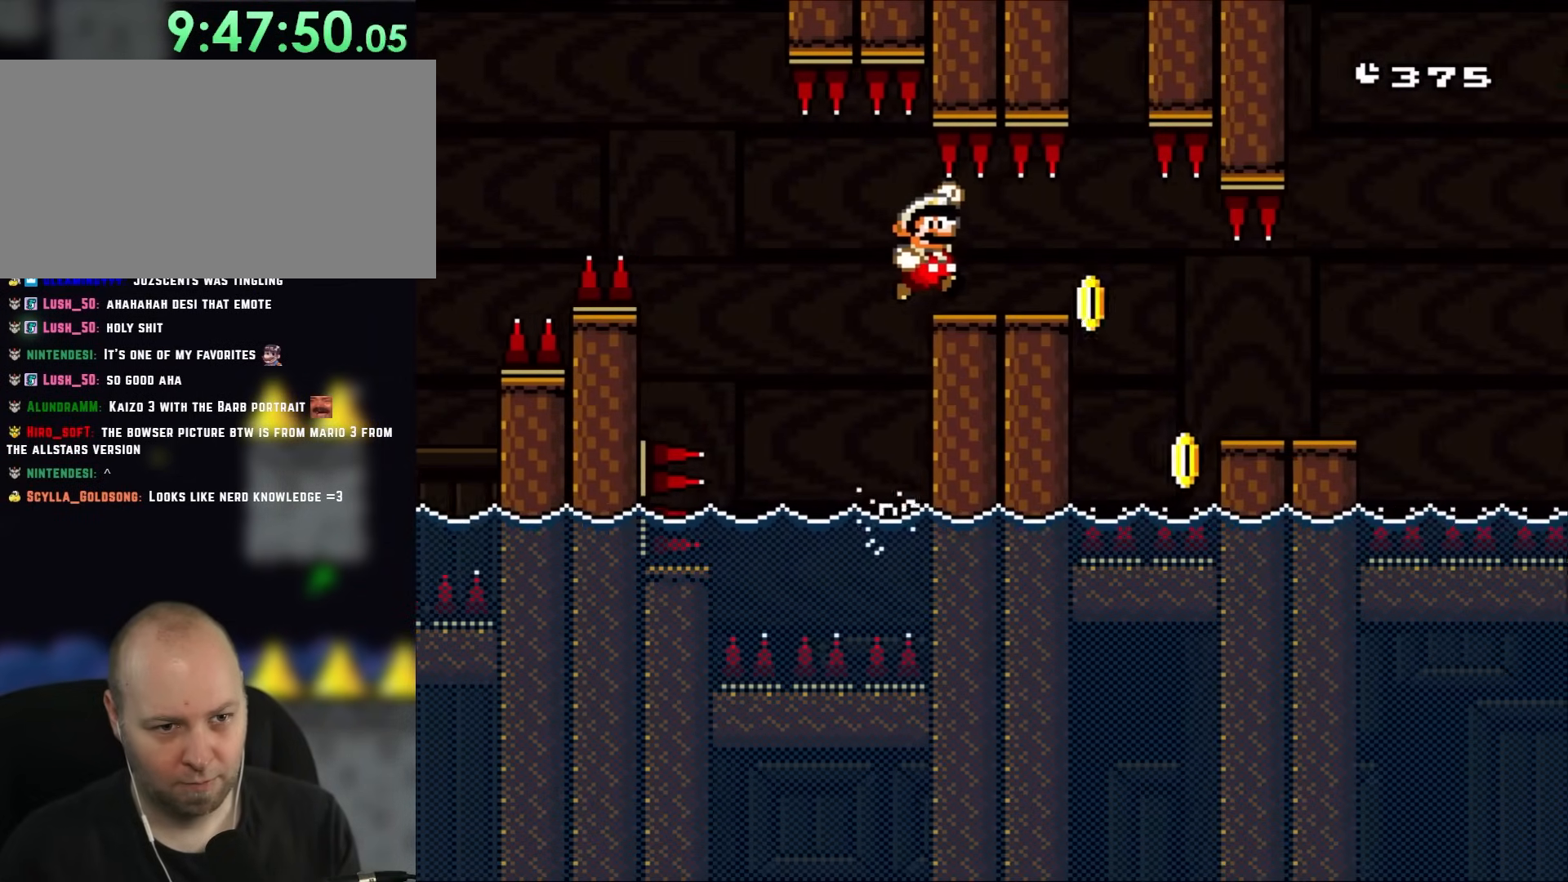
{"buttons": ["B", "Y", "DPAD_RIGHT"], "events": []}
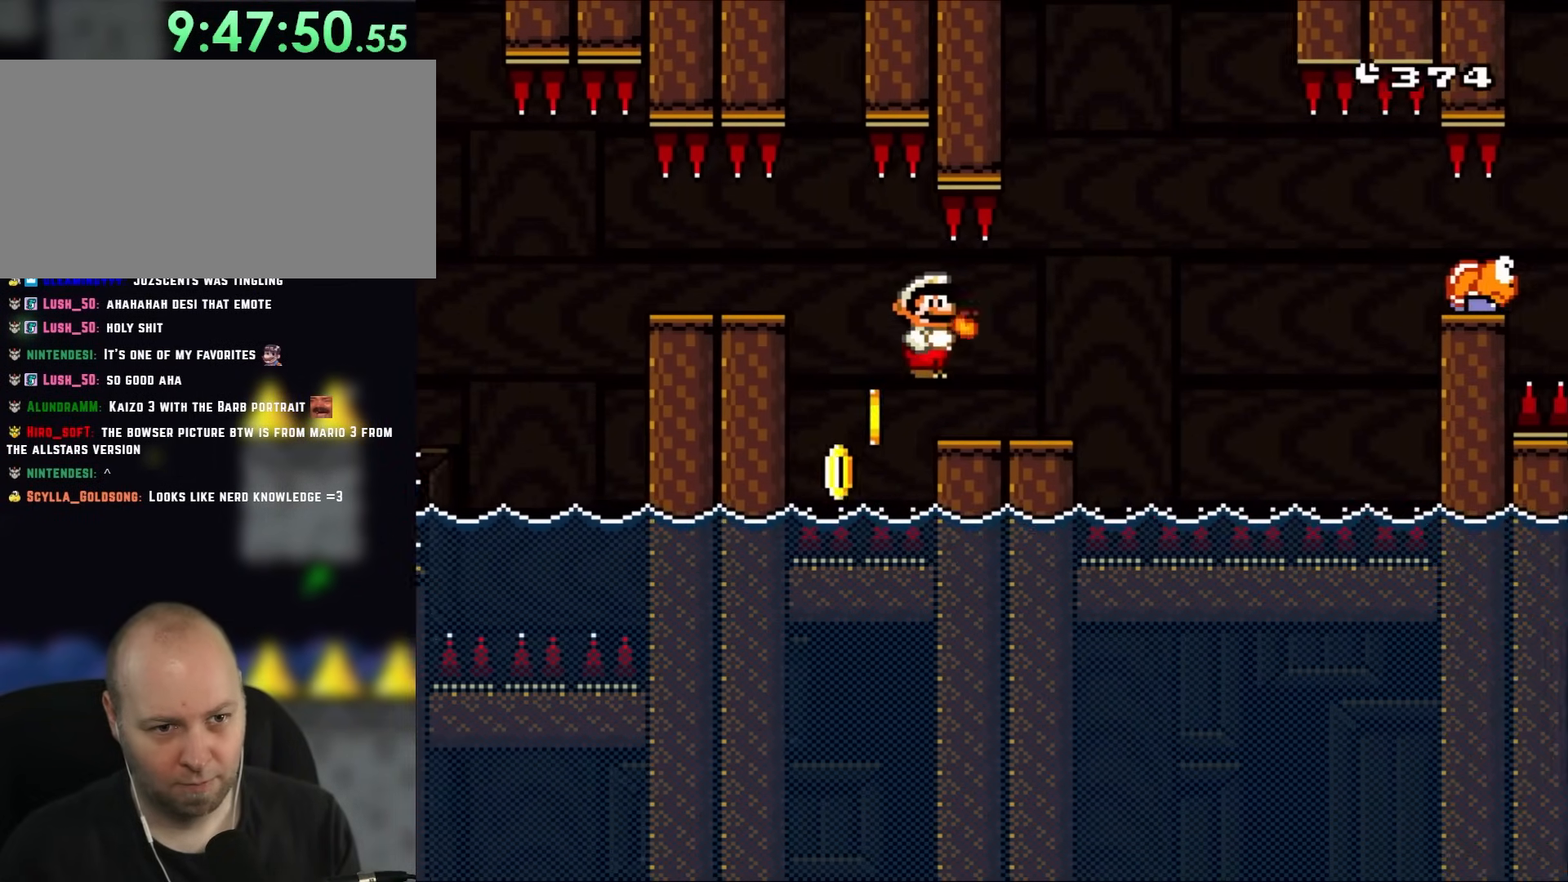
{"buttons": ["A", "X", "DPAD_LEFT"], "events": [[117, "X", "down"], [150, "B", "up"], [150, "Y", "up"], [317, "A", "down"], [350, "DPAD_LEFT", "down"], [350, "DPAD_RIGHT", "up"], [350, "DPAD_UP", "down"], [383, "DPAD_UP", "up"]]}
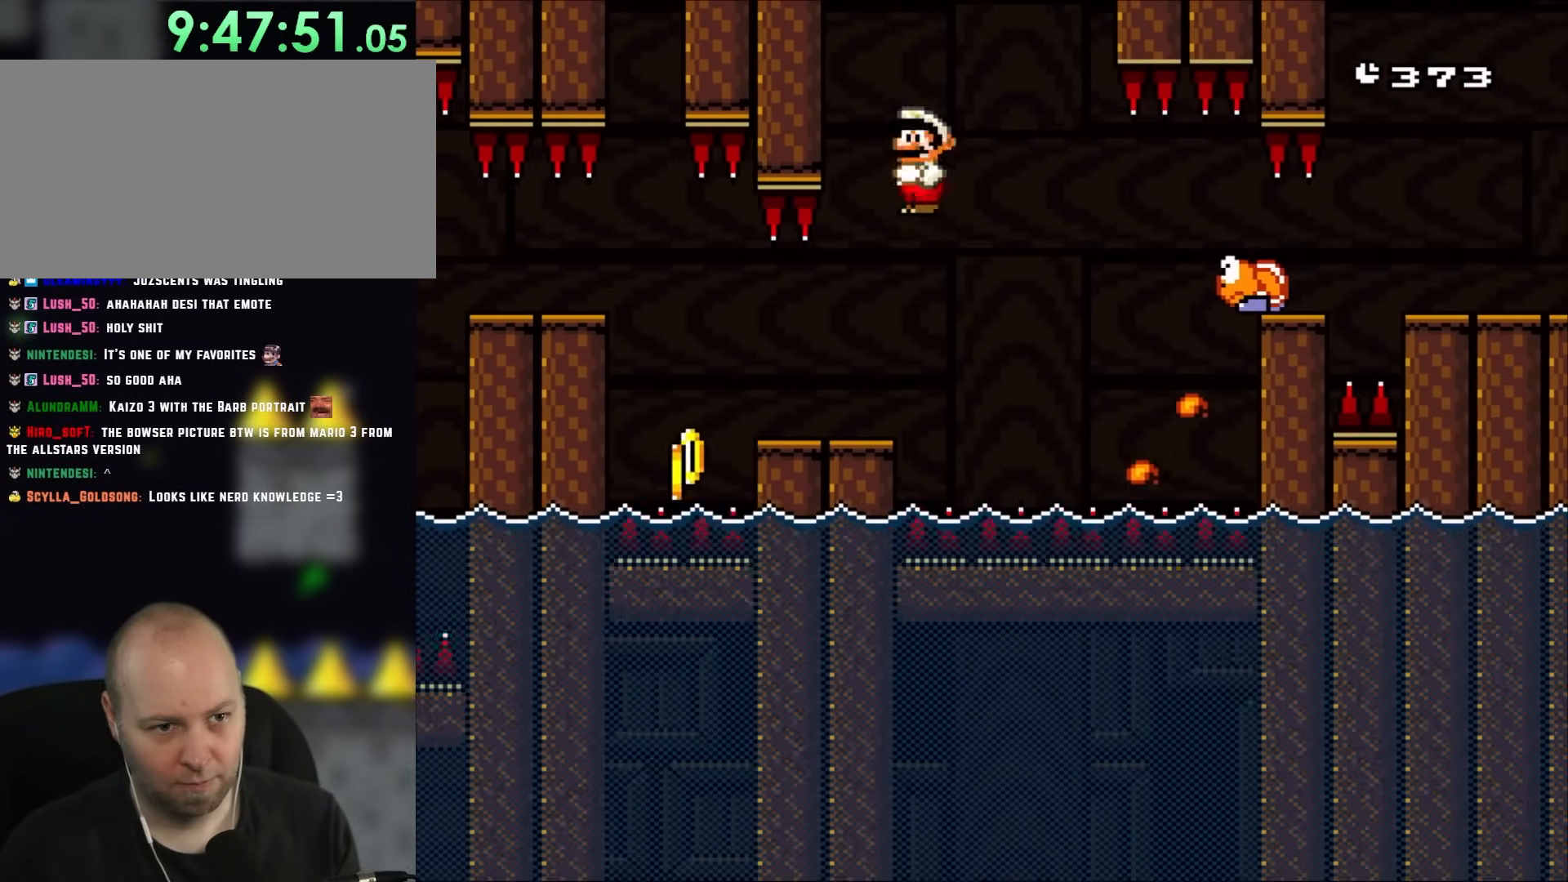
{"buttons": ["Y"], "events": [[17, "A", "up"], [17, "DPAD_LEFT", "up"], [283, "DPAD_LEFT", "down"], [417, "X", "up"], [417, "Y", "down"], [467, "DPAD_LEFT", "up"]]}
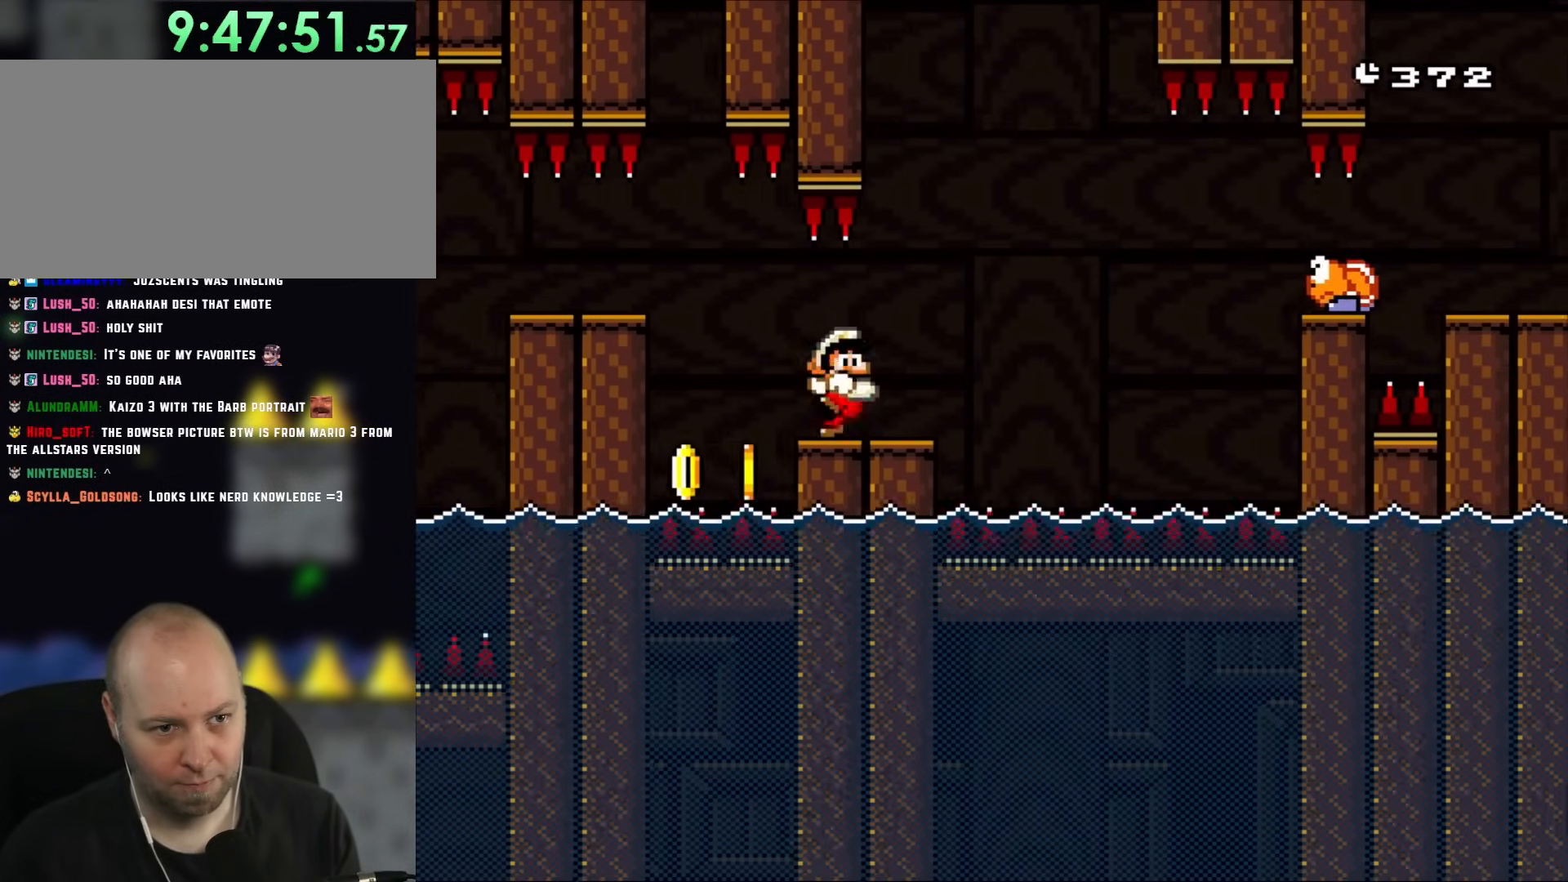
{"buttons": ["B", "Y", "DPAD_RIGHT"], "events": [[117, "DPAD_RIGHT", "down"], [417, "B", "down"]]}
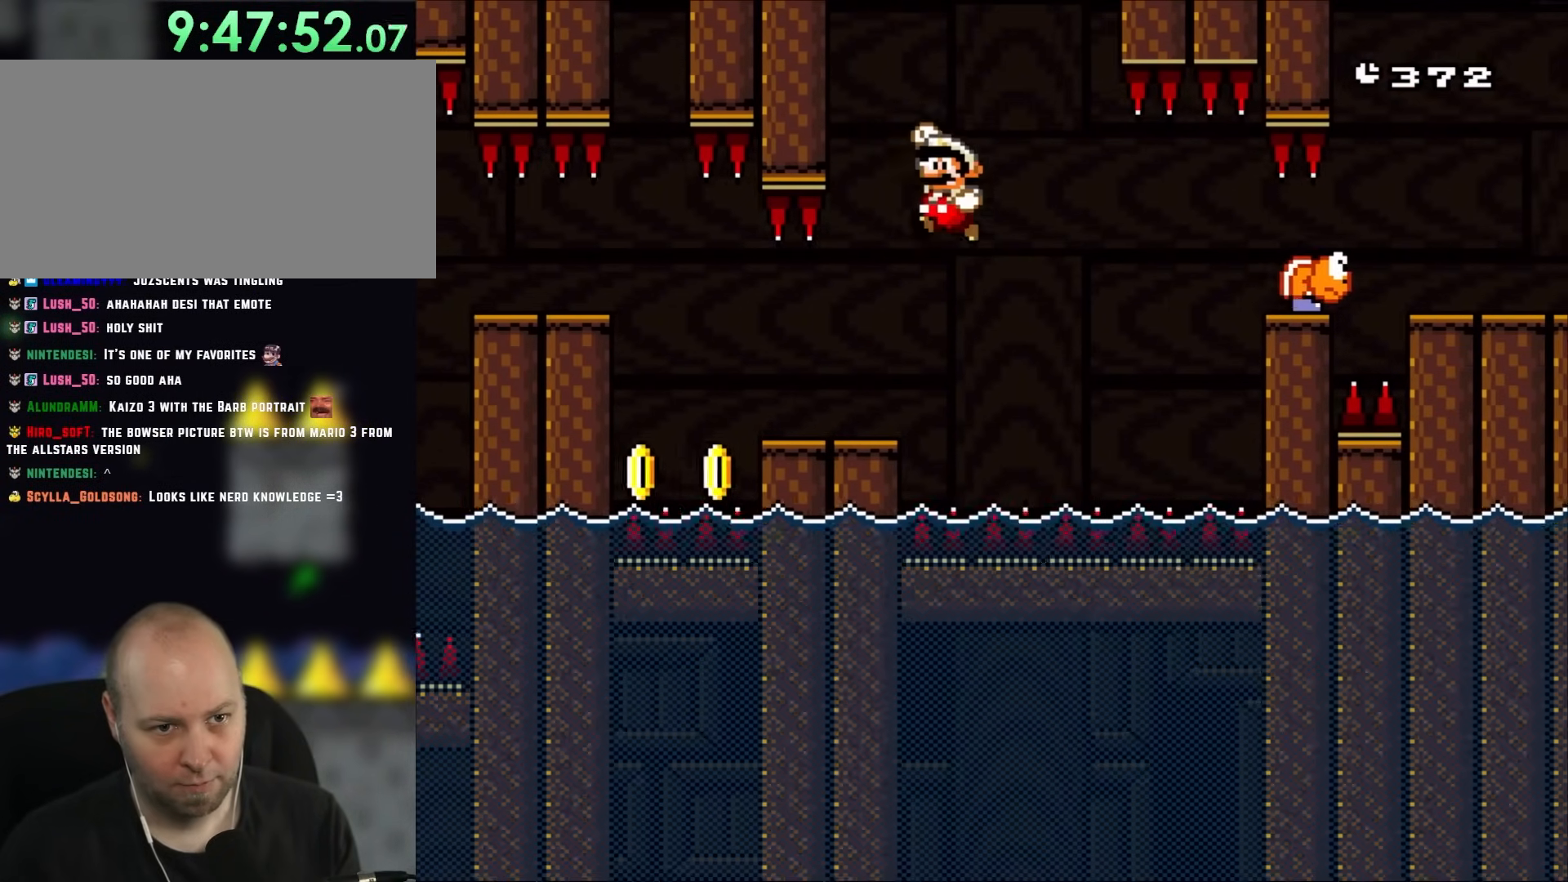
{"buttons": ["B", "Y", "DPAD_LEFT"], "events": [[17, "DPAD_LEFT", "down"], [17, "DPAD_RIGHT", "up"], [117, "DPAD_LEFT", "up"], [117, "DPAD_UP", "down"], [150, "DPAD_RIGHT", "down"], [150, "DPAD_UP", "up"], [267, "DPAD_RIGHT", "up"], [267, "Y", "up"], [333, "Y", "down"], [417, "DPAD_LEFT", "down"]]}
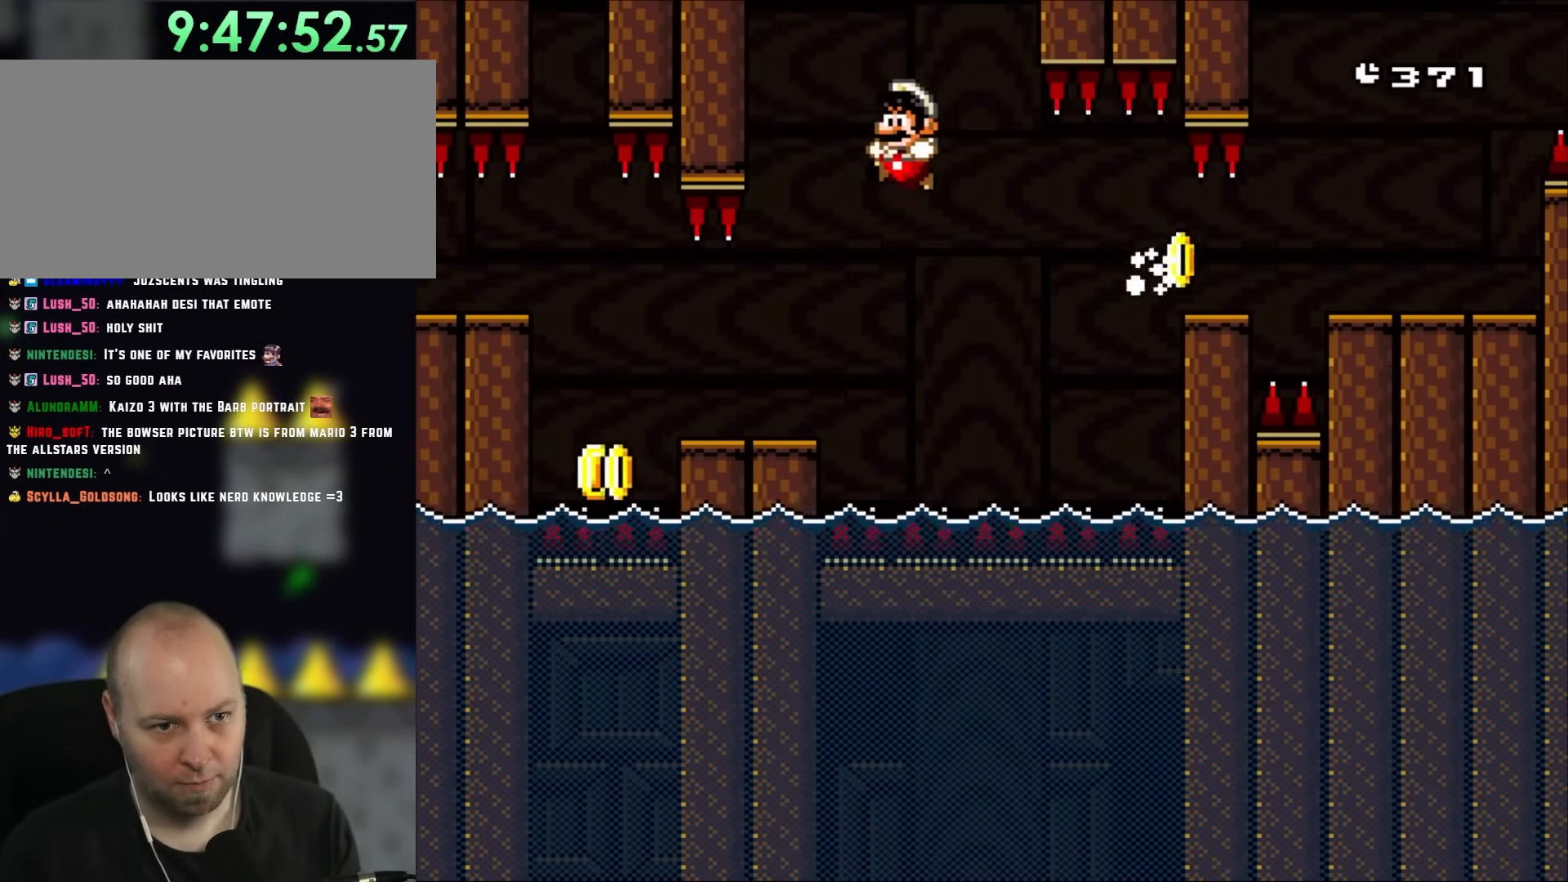
{"buttons": ["Y", "DPAD_RIGHT"], "events": [[383, "DPAD_UP", "down"], [417, "DPAD_LEFT", "up"], [450, "DPAD_RIGHT", "down"], [450, "DPAD_UP", "up"], [483, "B", "up"]]}
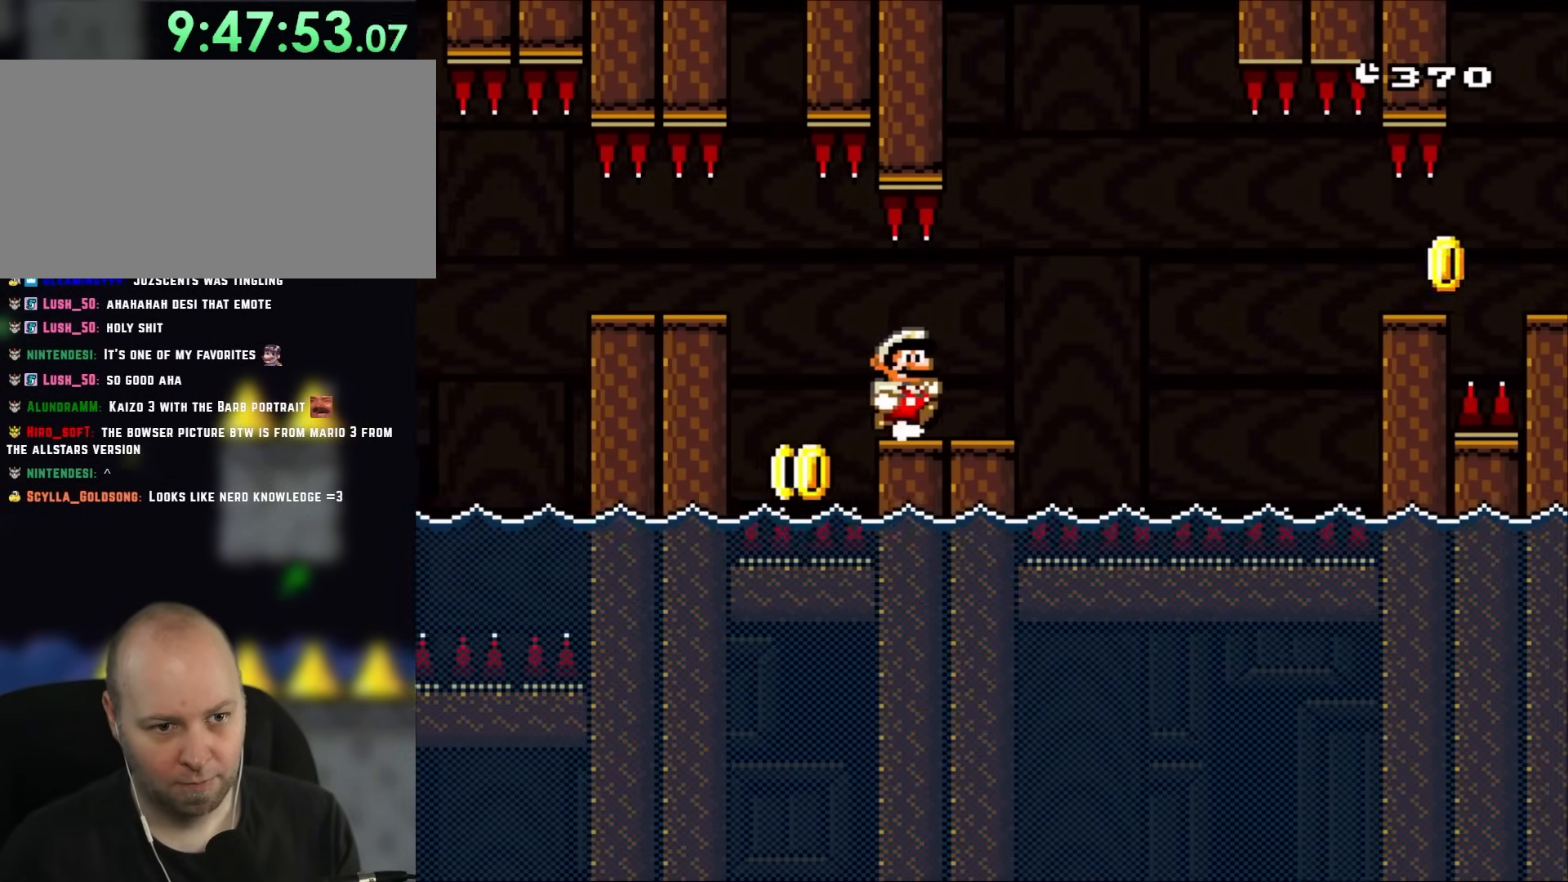
{"buttons": ["Y", "DPAD_DOWN"], "events": [[350, "DPAD_DOWN", "down"], [383, "B", "down"], [383, "DPAD_RIGHT", "up"], [500, "B", "up"]]}
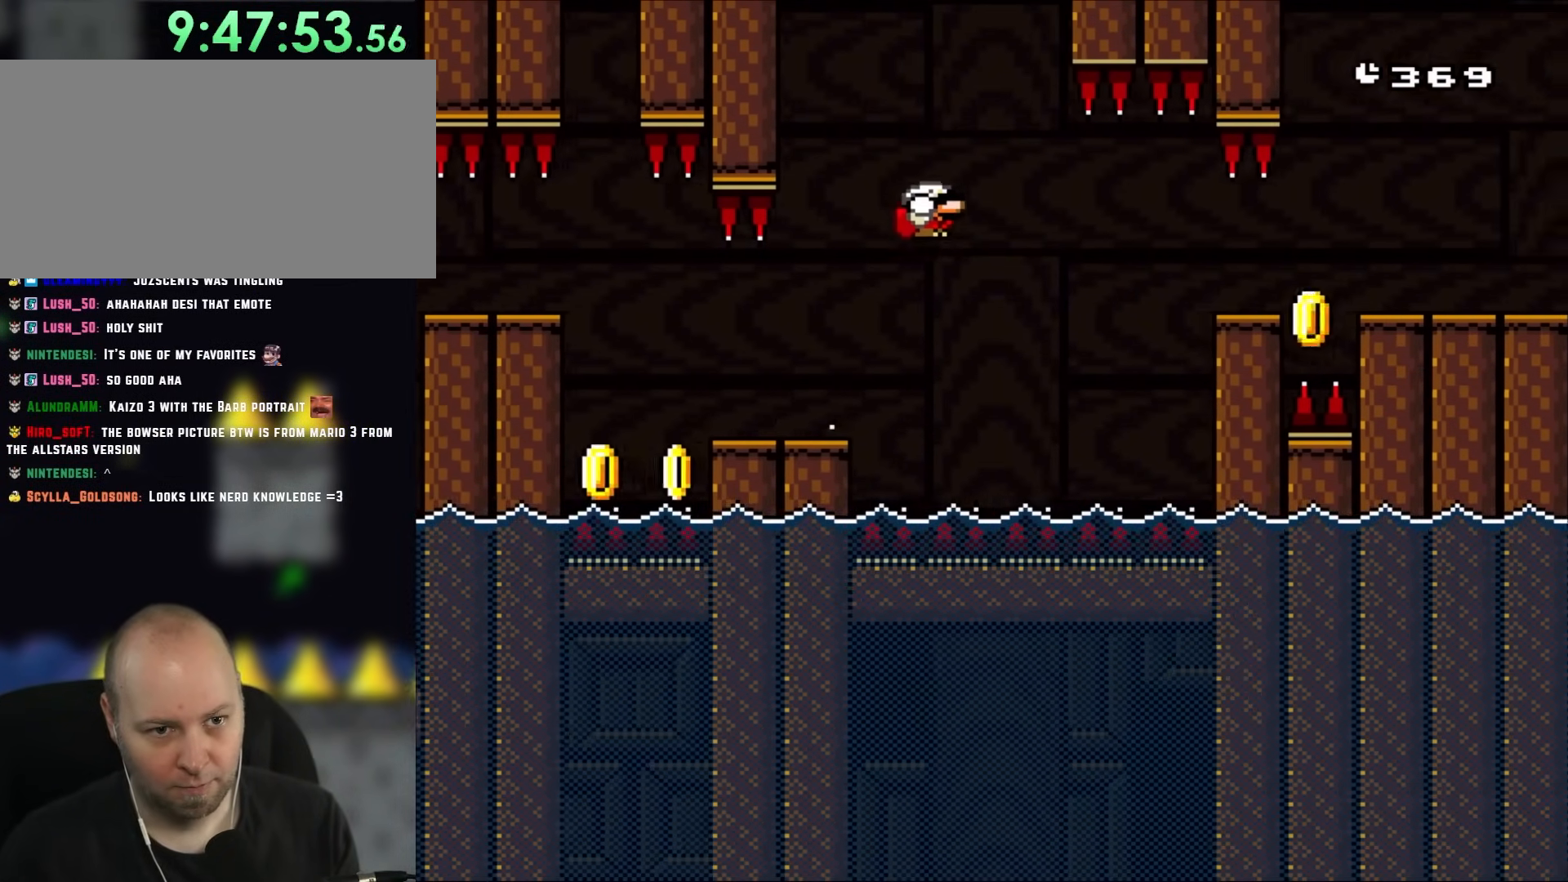
{"buttons": ["B", "Y", "DPAD_DOWN", "DPAD_RIGHT"], "events": [[50, "DPAD_RIGHT", "down"], [100, "B", "down"]]}
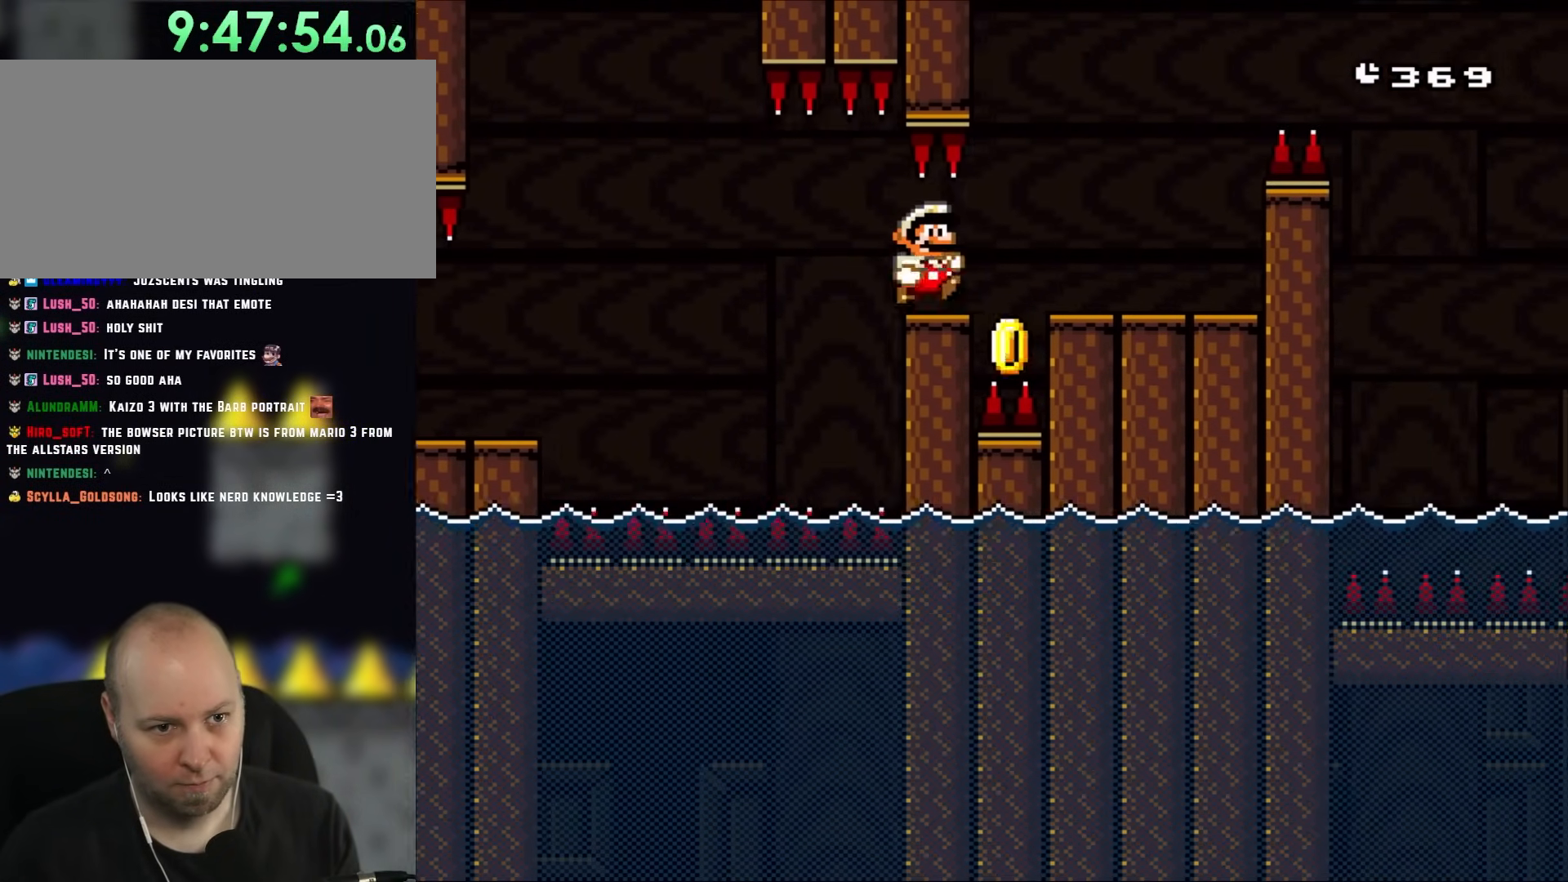
{"buttons": ["B", "Y", "DPAD_LEFT"], "events": [[50, "DPAD_DOWN", "up"], [417, "B", "up"], [483, "B", "down"], [483, "DPAD_LEFT", "down"], [483, "DPAD_RIGHT", "up"]]}
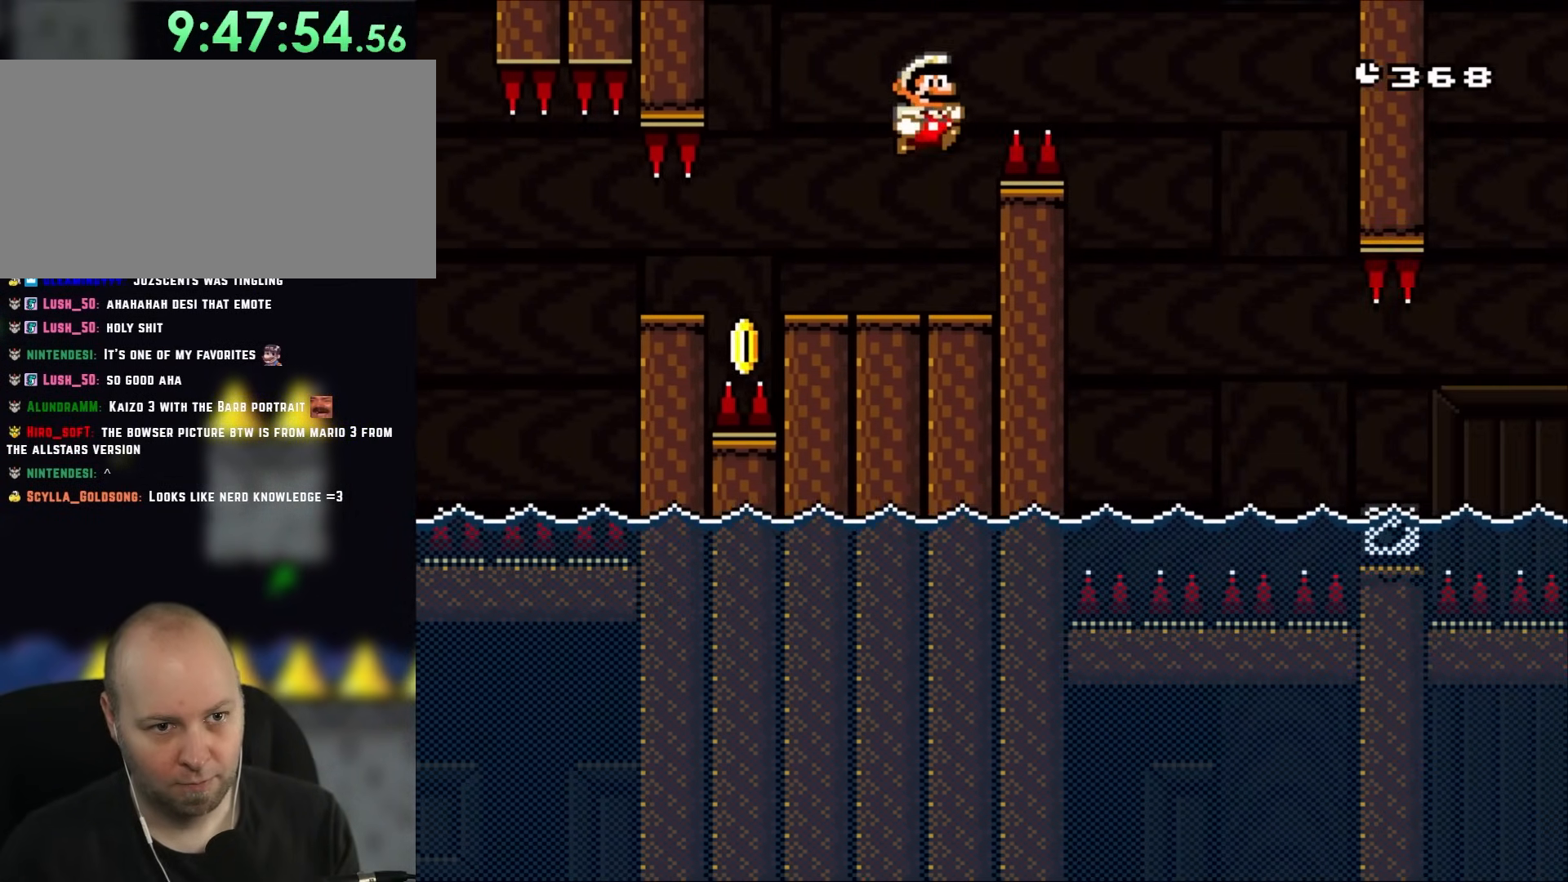
{"buttons": ["Y", "DPAD_UP"], "events": [[33, "DPAD_LEFT", "up"], [33, "DPAD_UP", "down"], [83, "DPAD_RIGHT", "down"], [83, "DPAD_UP", "up"], [350, "B", "up"], [483, "DPAD_RIGHT", "up"], [483, "DPAD_UP", "down"]]}
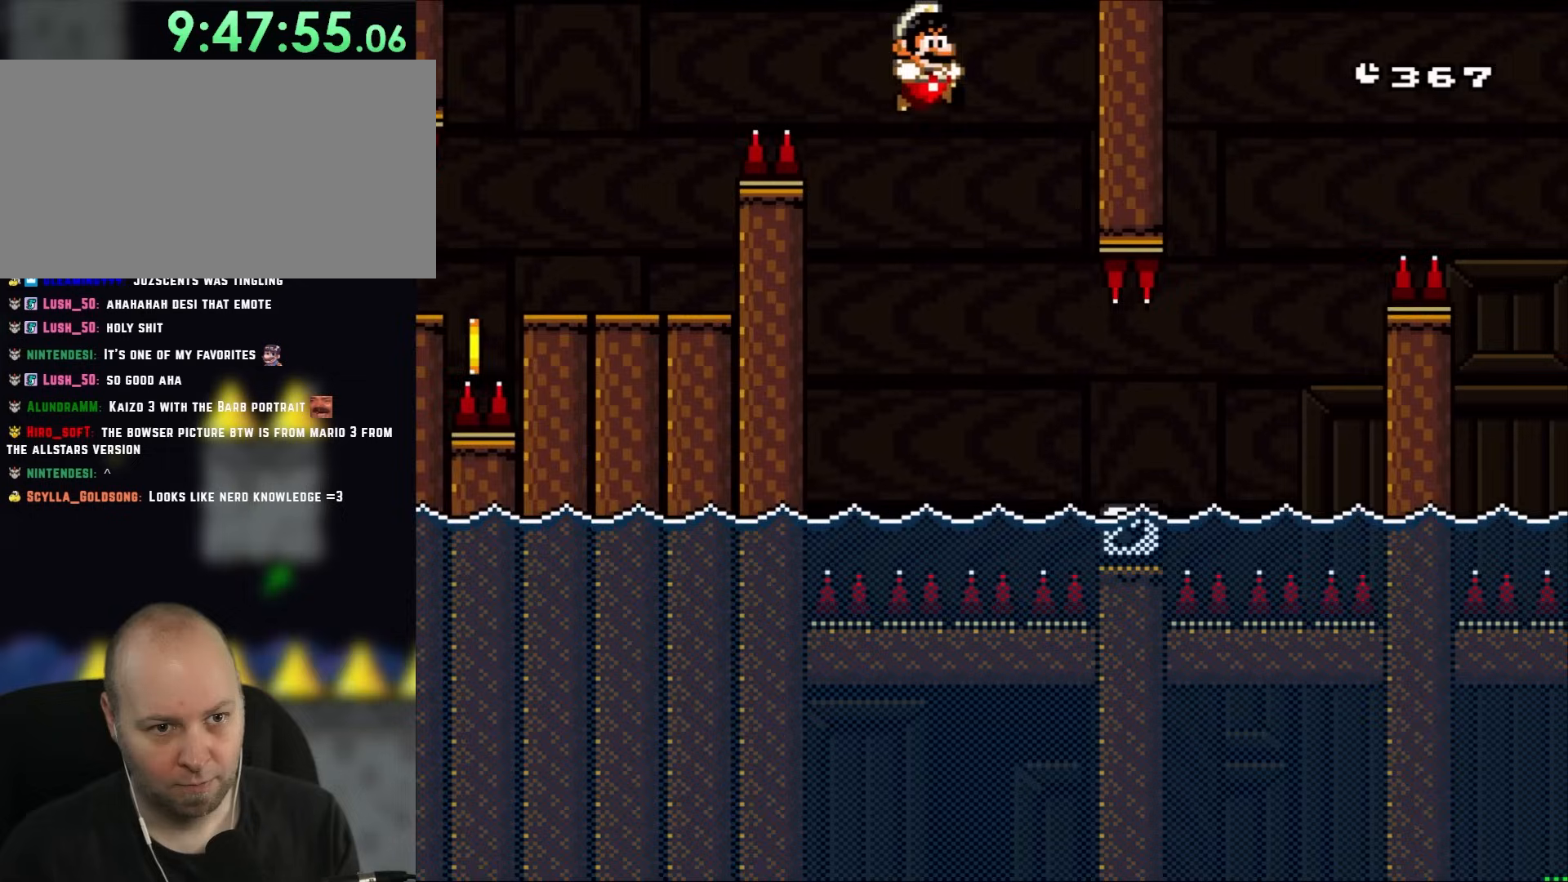
{"buttons": ["B", "Y", "DPAD_RIGHT"], "events": [[17, "DPAD_LEFT", "down"], [17, "DPAD_UP", "up"], [83, "DPAD_LEFT", "up"], [117, "DPAD_RIGHT", "down"], [500, "B", "down"]]}
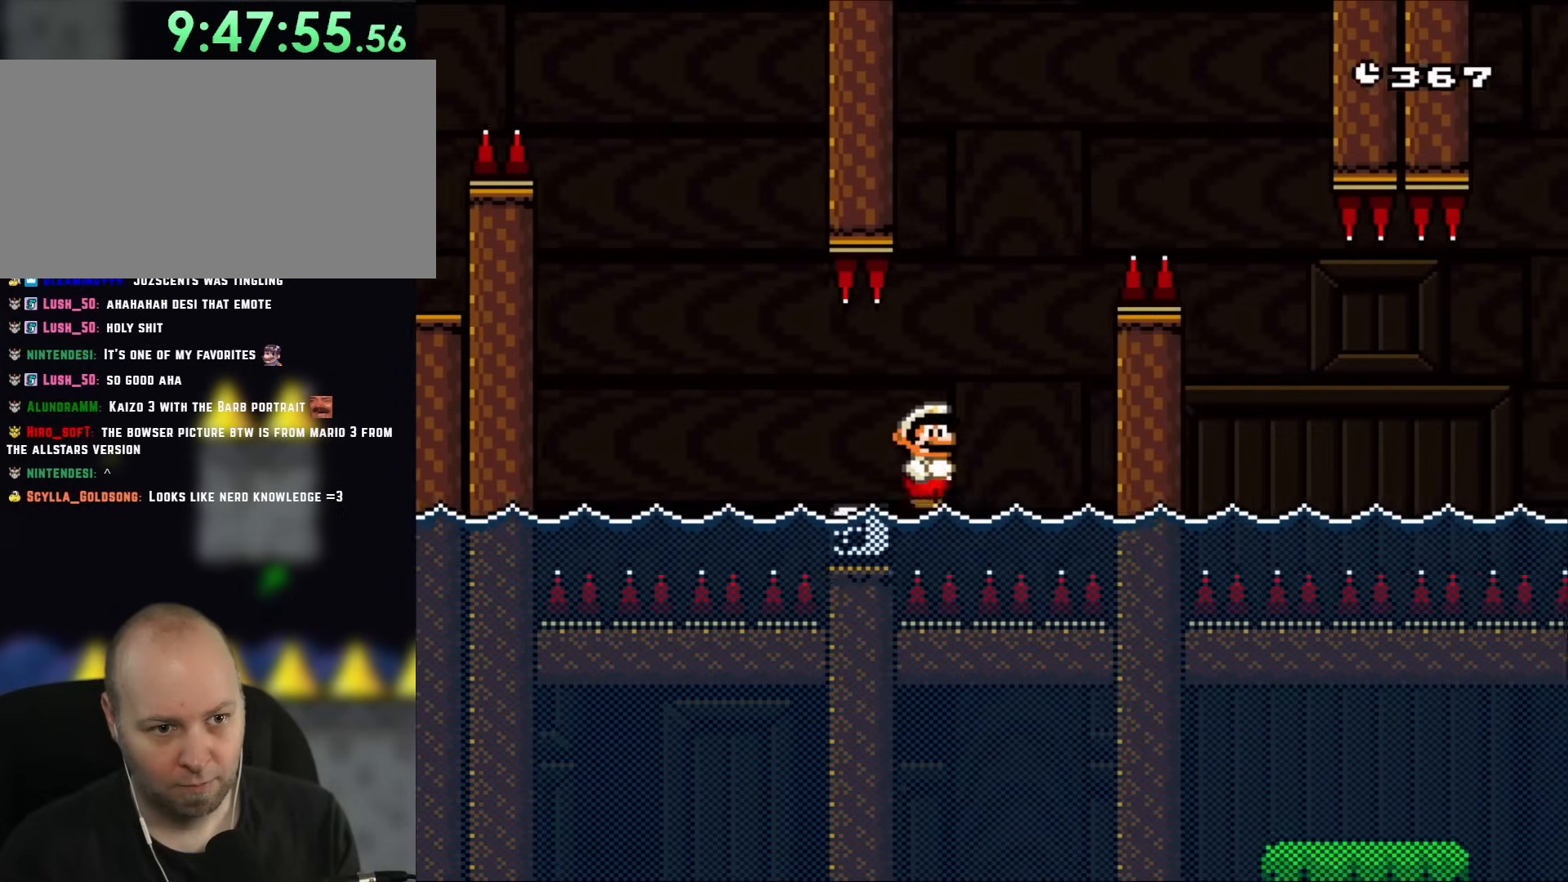
{"buttons": ["B", "Y"], "events": [[150, "DPAD_RIGHT", "up"], [183, "DPAD_LEFT", "down"], [317, "DPAD_LEFT", "up"]]}
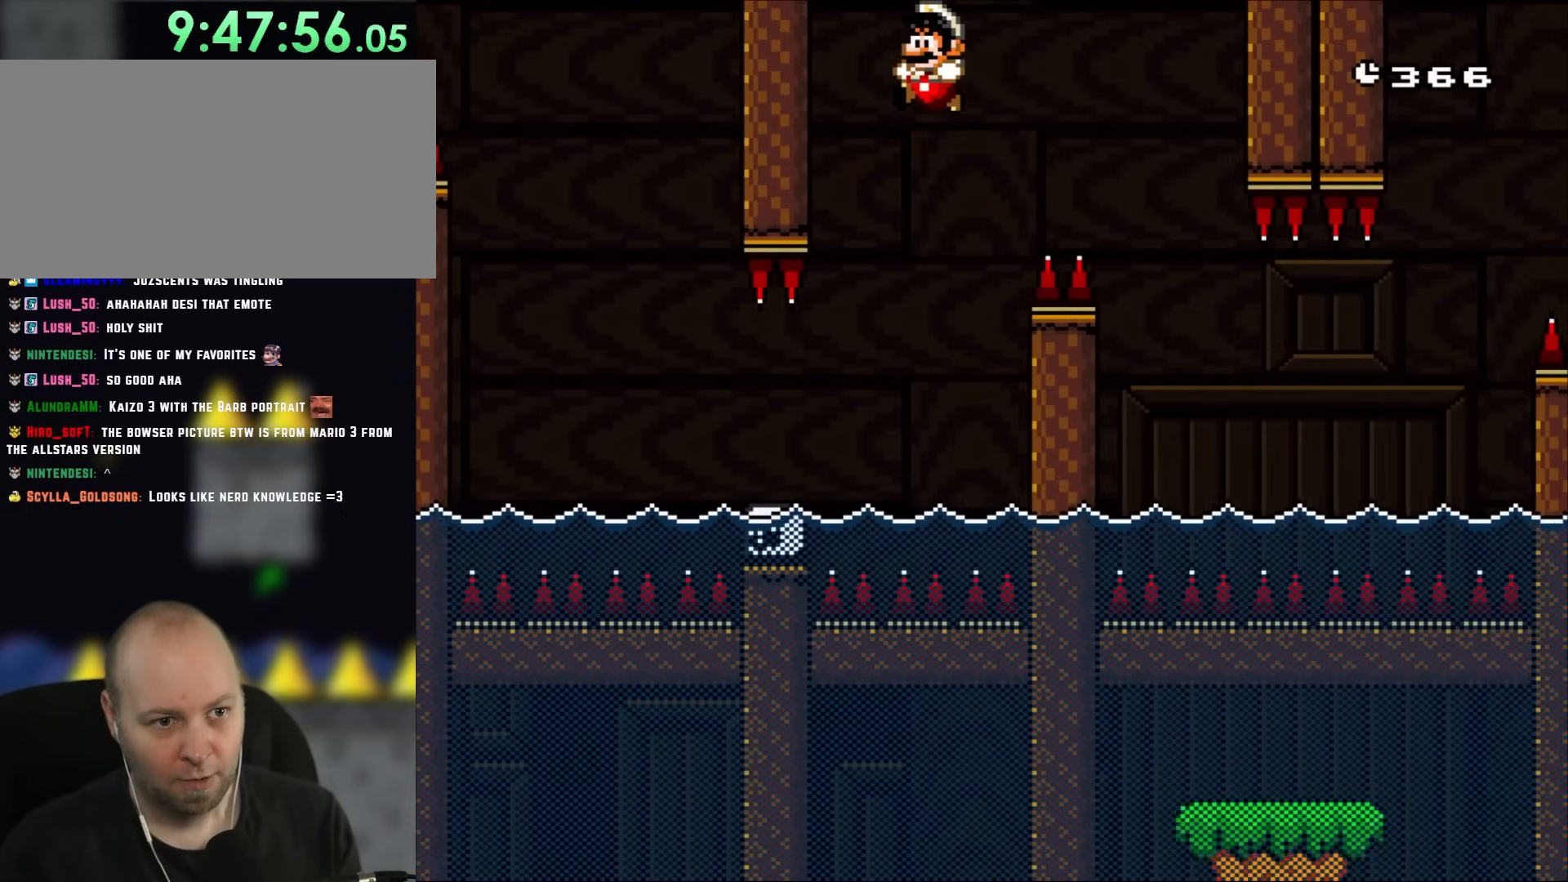
{"buttons": ["B", "Y", "DPAD_UP", "DPAD_LEFT"], "events": [[250, "DPAD_LEFT", "down"], [350, "DPAD_LEFT", "up"], [450, "DPAD_LEFT", "down"], [483, "DPAD_UP", "down"]]}
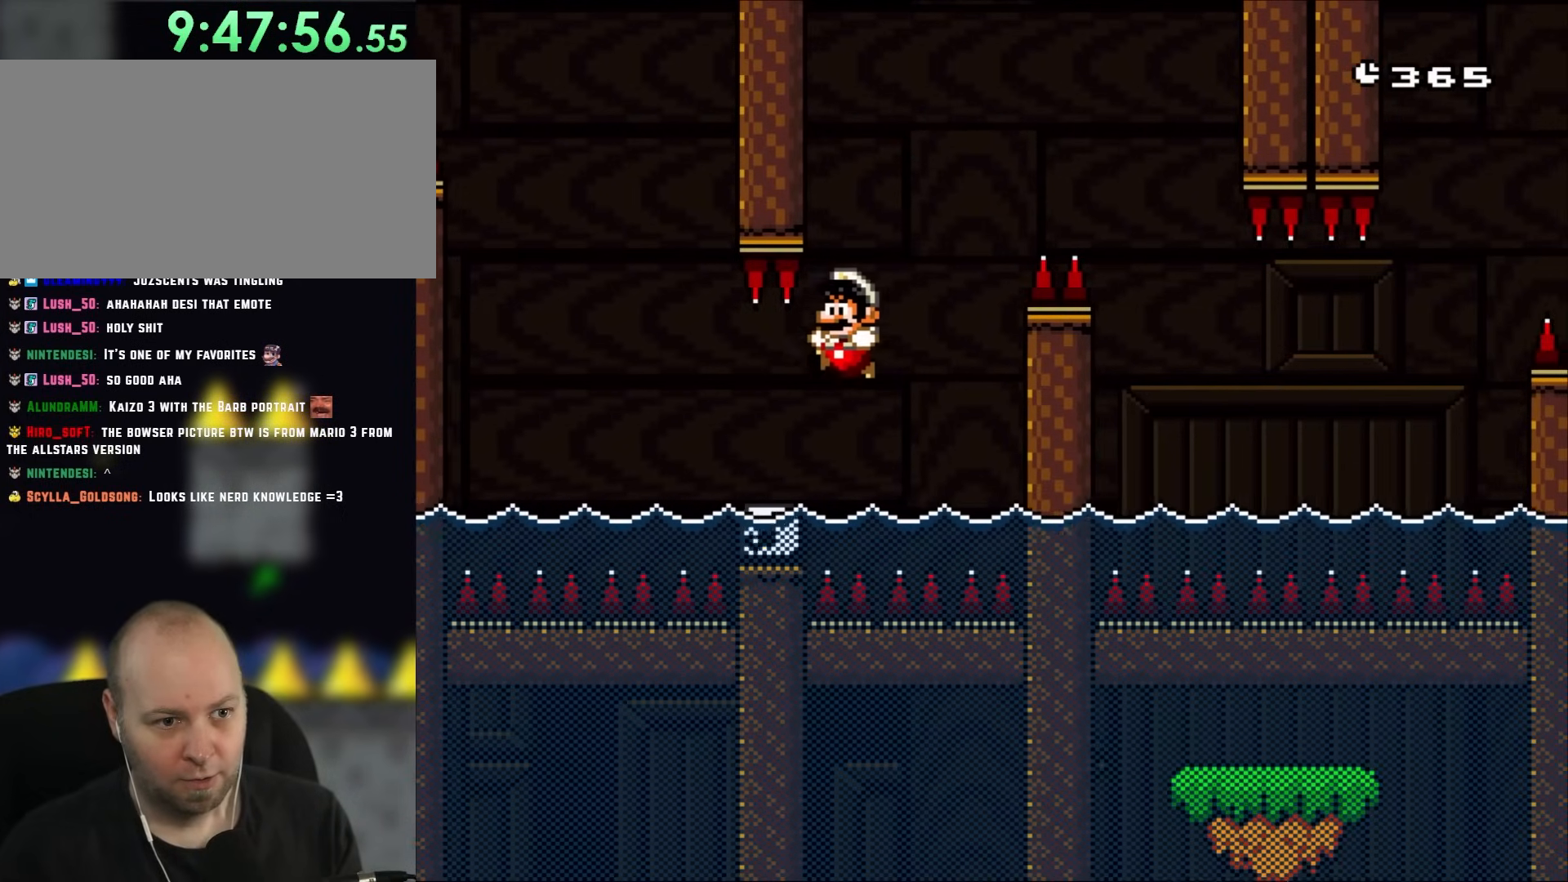
{"buttons": ["B", "Y"], "events": [[117, "B", "up"], [117, "DPAD_UP", "up"], [267, "B", "down"], [383, "DPAD_LEFT", "up"]]}
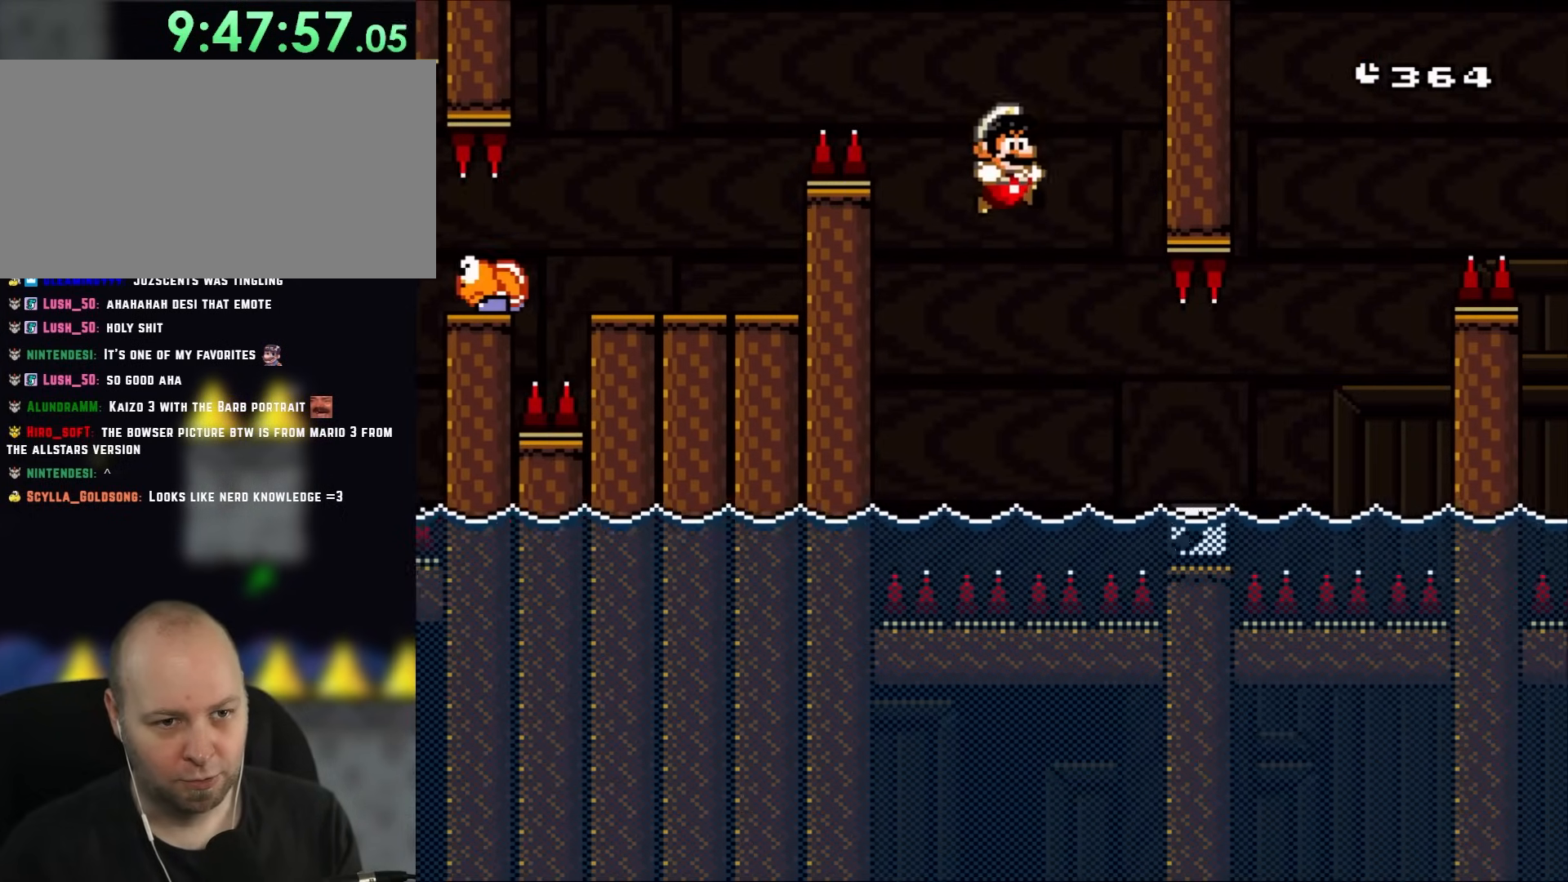
{"buttons": ["B", "Y", "DPAD_RIGHT"], "events": [[17, "DPAD_RIGHT", "down"], [150, "DPAD_RIGHT", "up"], [417, "DPAD_RIGHT", "down"]]}
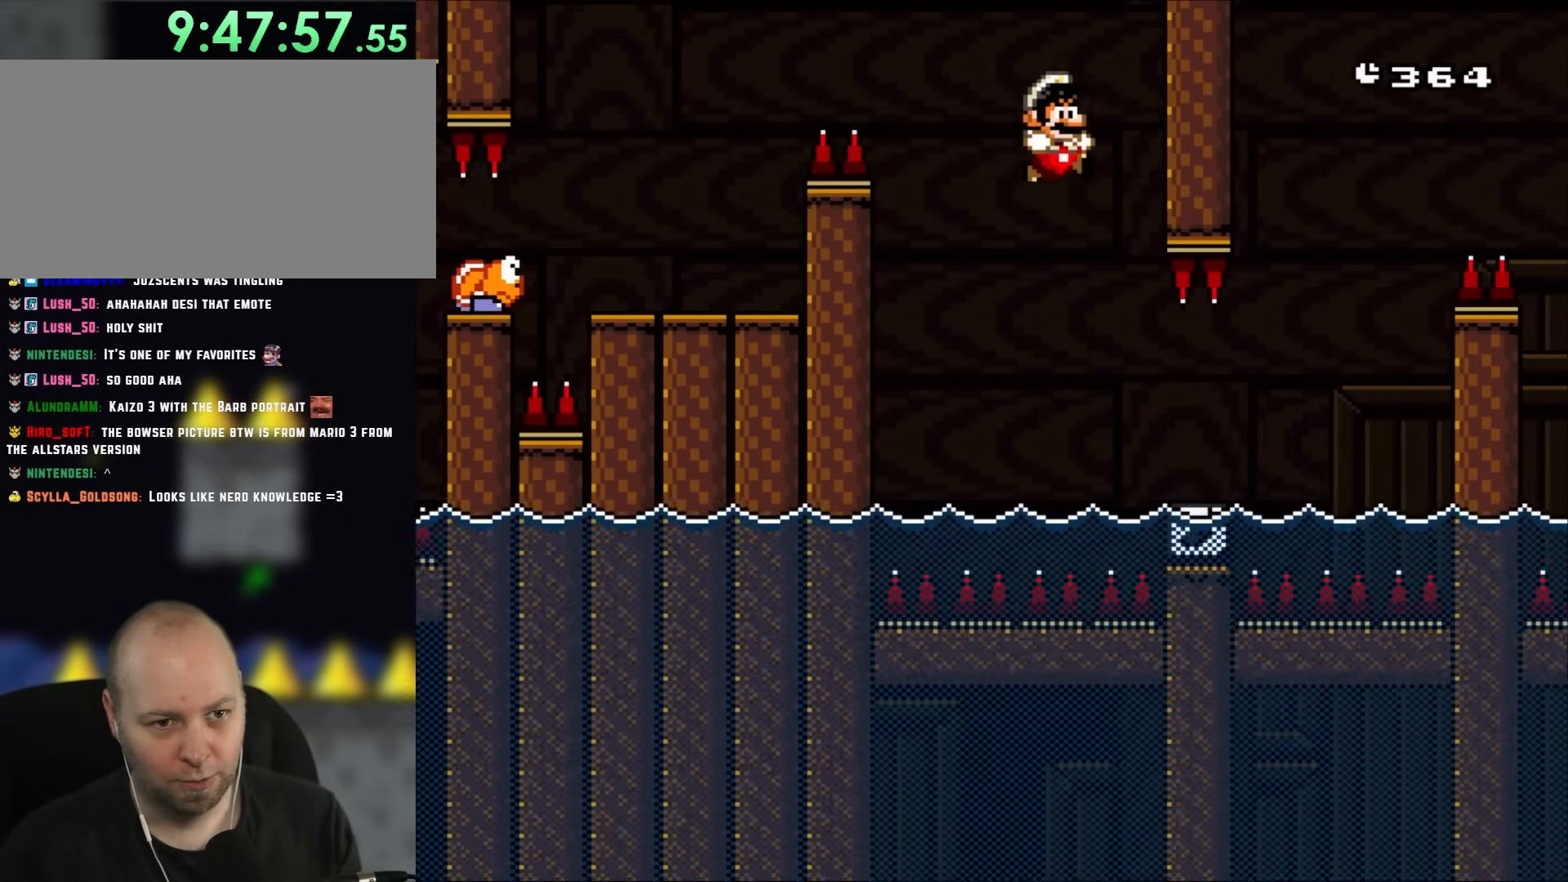
{"buttons": ["B", "Y", "DPAD_RIGHT"], "events": [[17, "DPAD_RIGHT", "up"], [217, "DPAD_RIGHT", "down"], [317, "B", "up"], [317, "DPAD_RIGHT", "up"], [450, "DPAD_RIGHT", "down"], [500, "B", "down"]]}
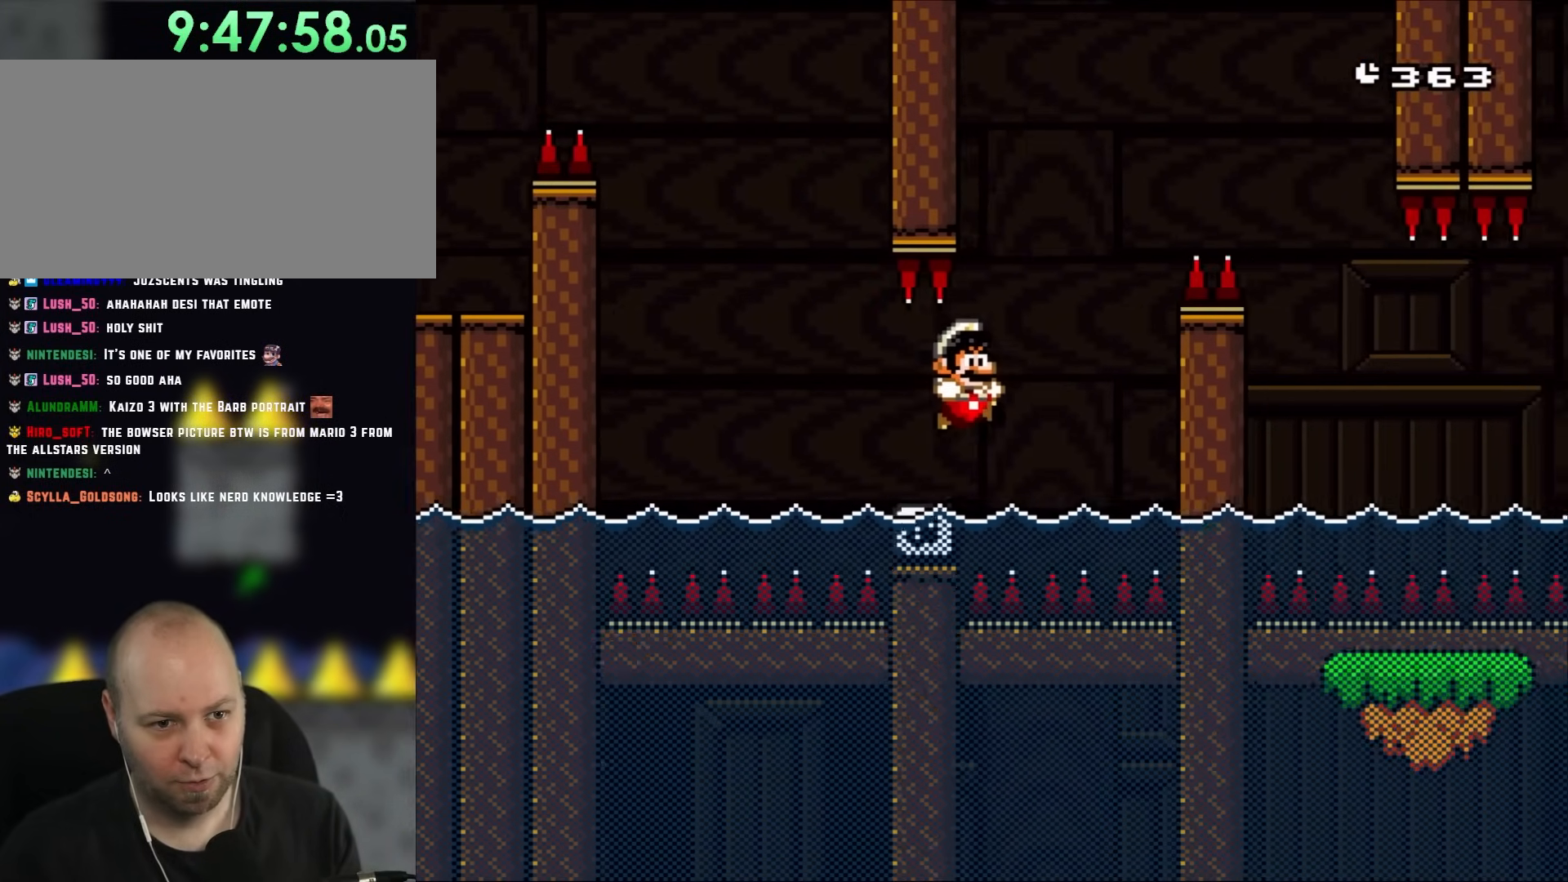
{"buttons": ["B", "Y"], "events": [[250, "DPAD_RIGHT", "up"], [283, "DPAD_LEFT", "down"], [417, "DPAD_LEFT", "up"]]}
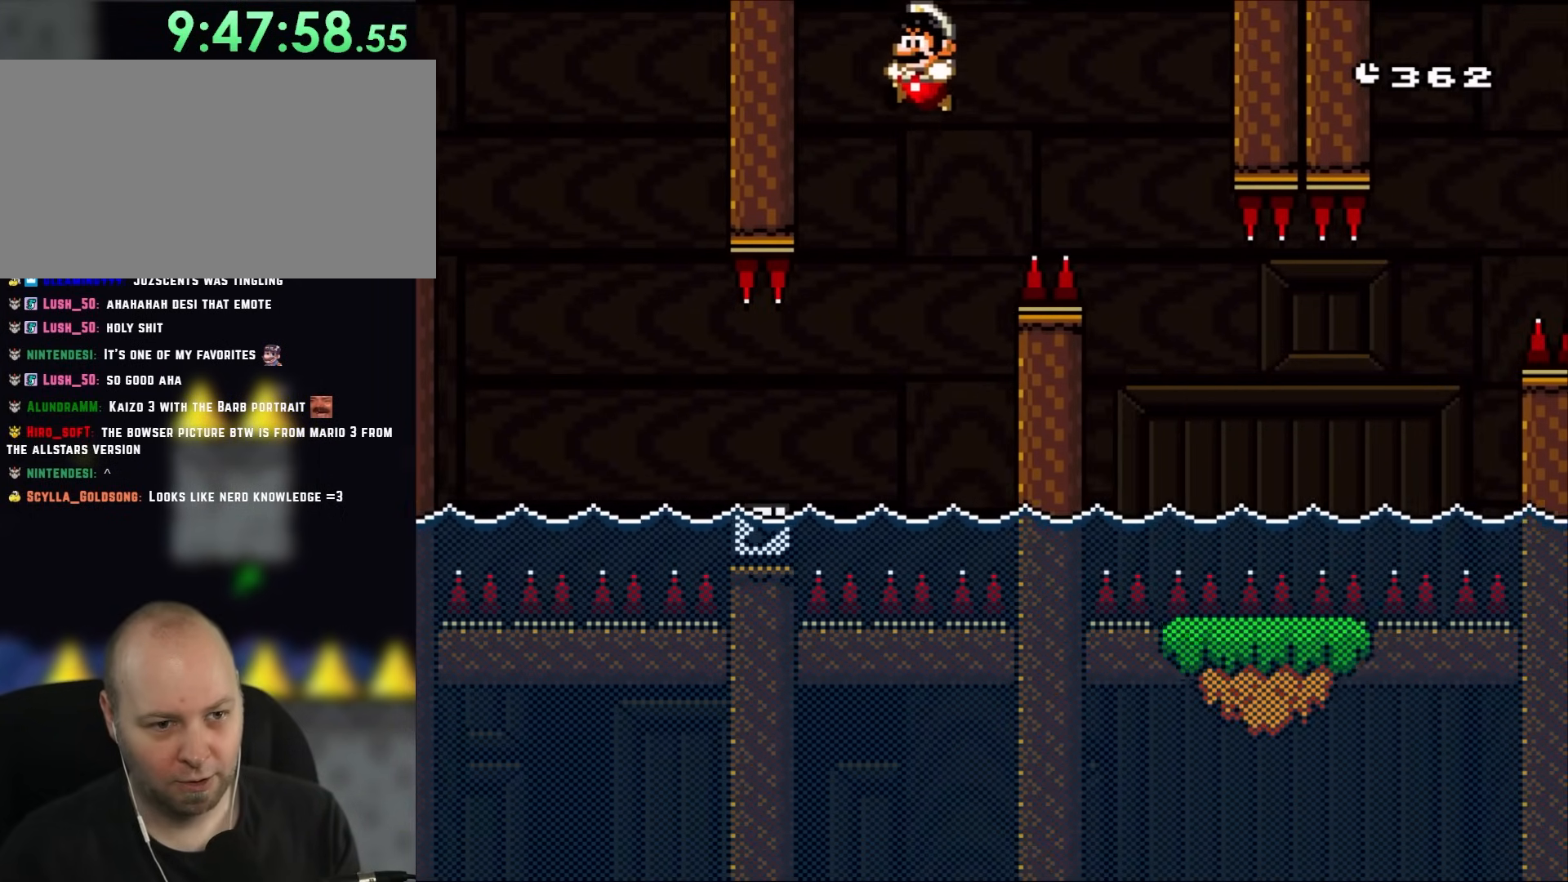
{"buttons": ["B", "Y", "DPAD_LEFT"], "events": [[367, "DPAD_LEFT", "down"]]}
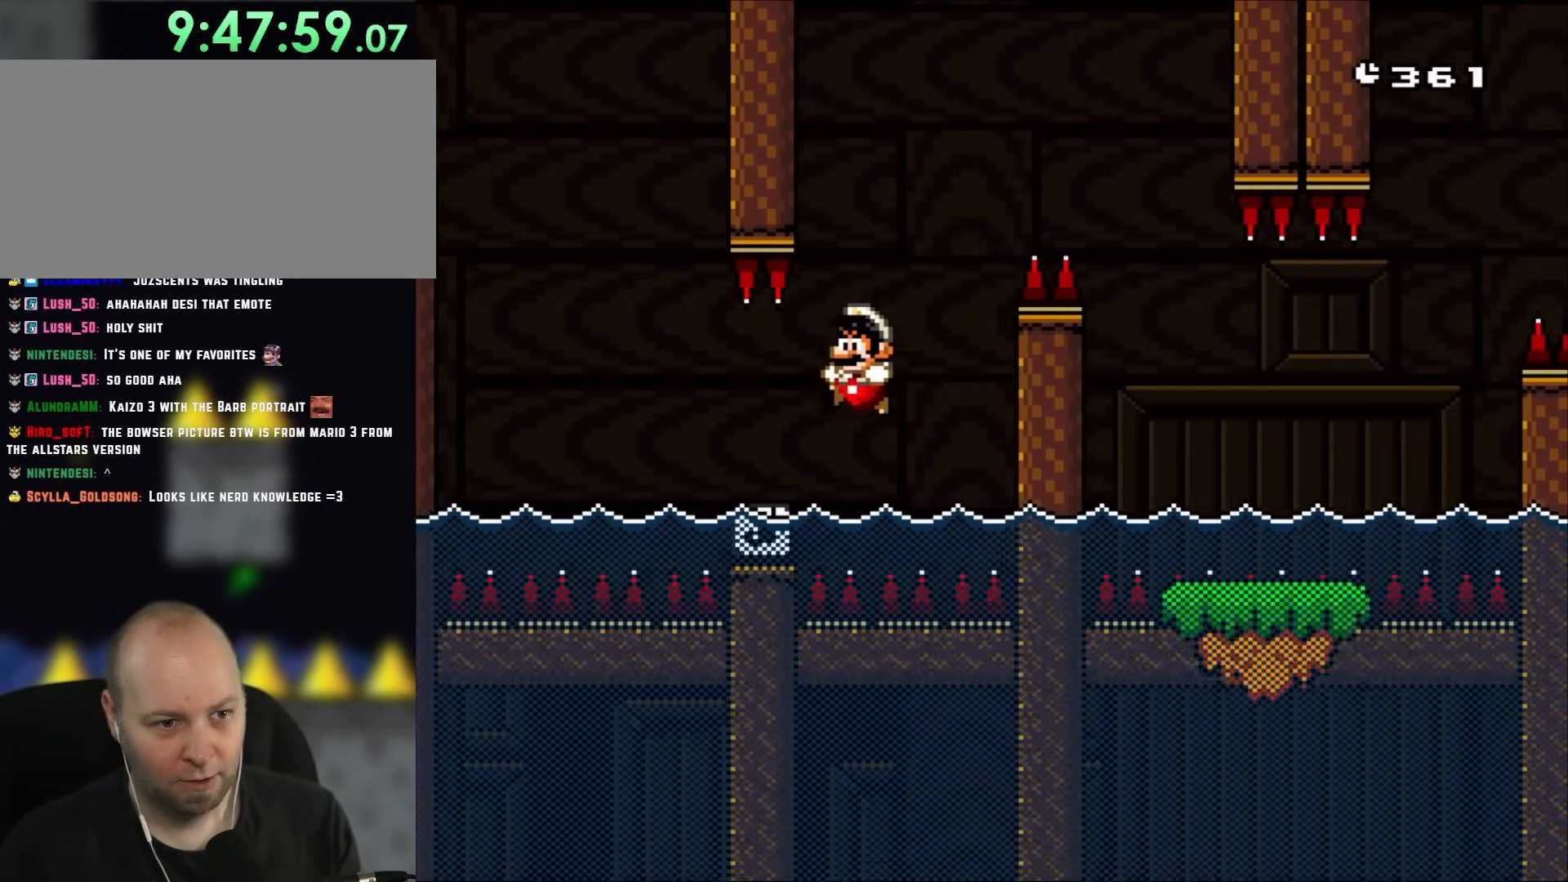
{"buttons": ["B", "Y"], "events": [[183, "B", "up"], [283, "B", "down"], [450, "DPAD_LEFT", "up"]]}
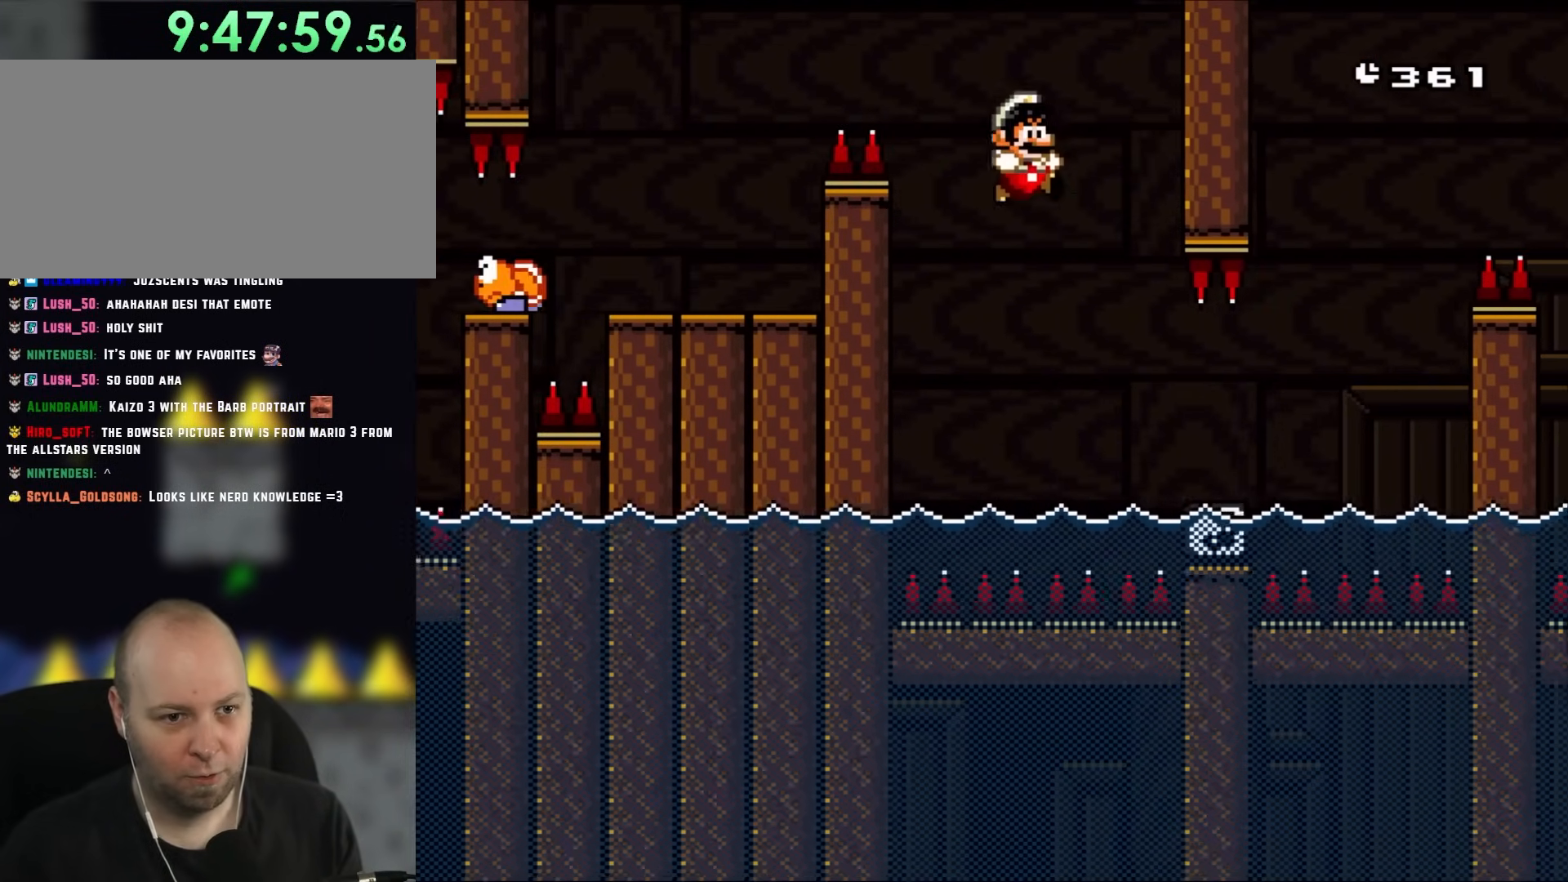
{"buttons": ["B", "Y"], "events": [[50, "DPAD_RIGHT", "down"], [217, "DPAD_RIGHT", "up"]]}
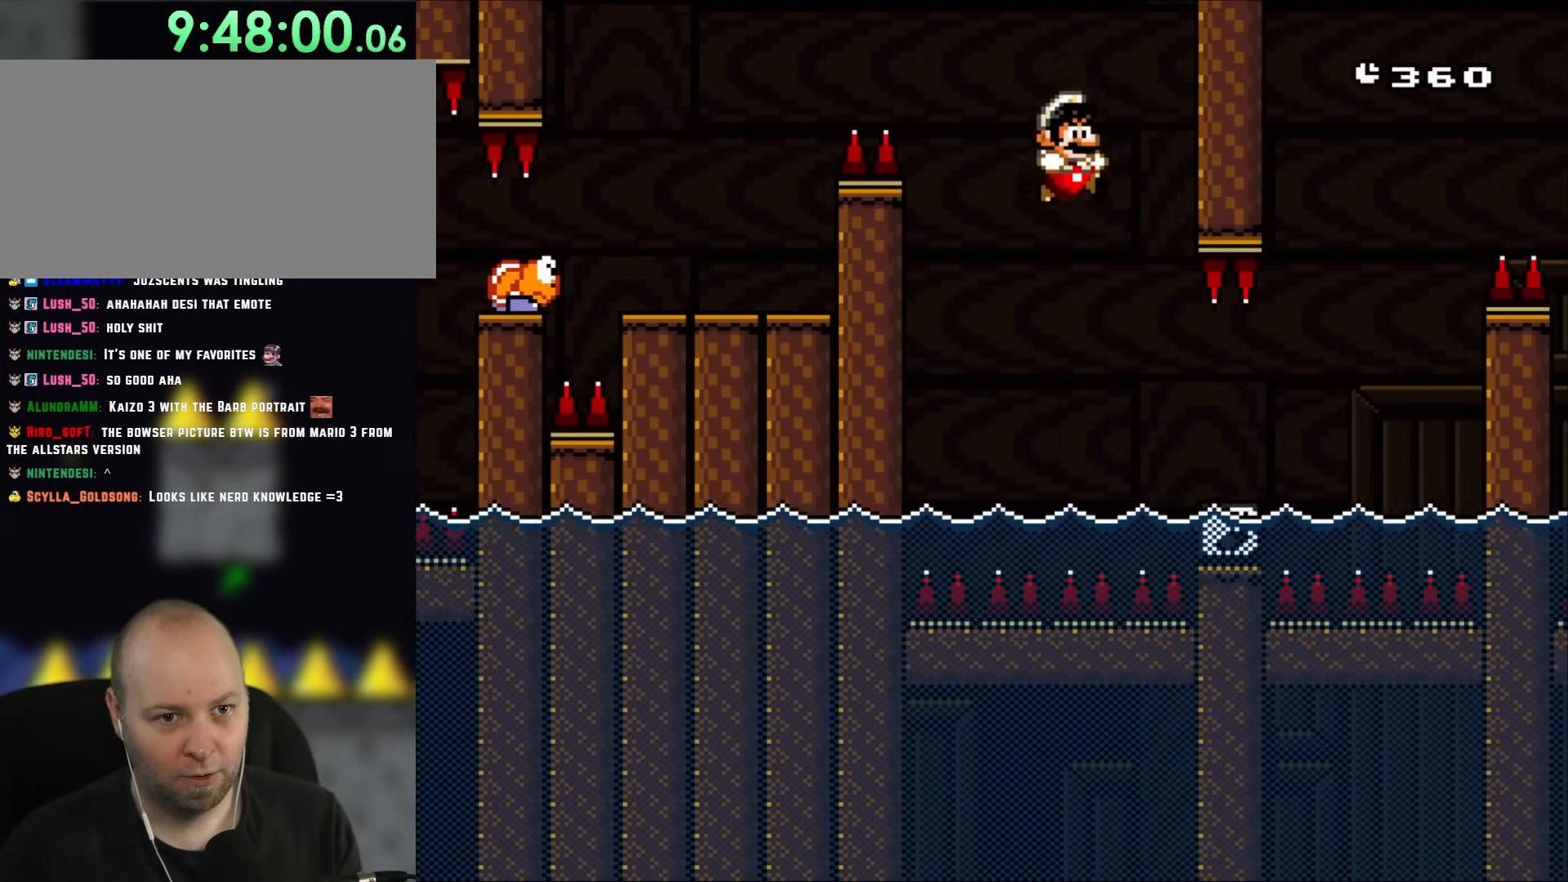
{"buttons": ["B", "Y", "DPAD_RIGHT"], "events": [[117, "DPAD_RIGHT", "down"], [333, "B", "up"], [500, "B", "down"]]}
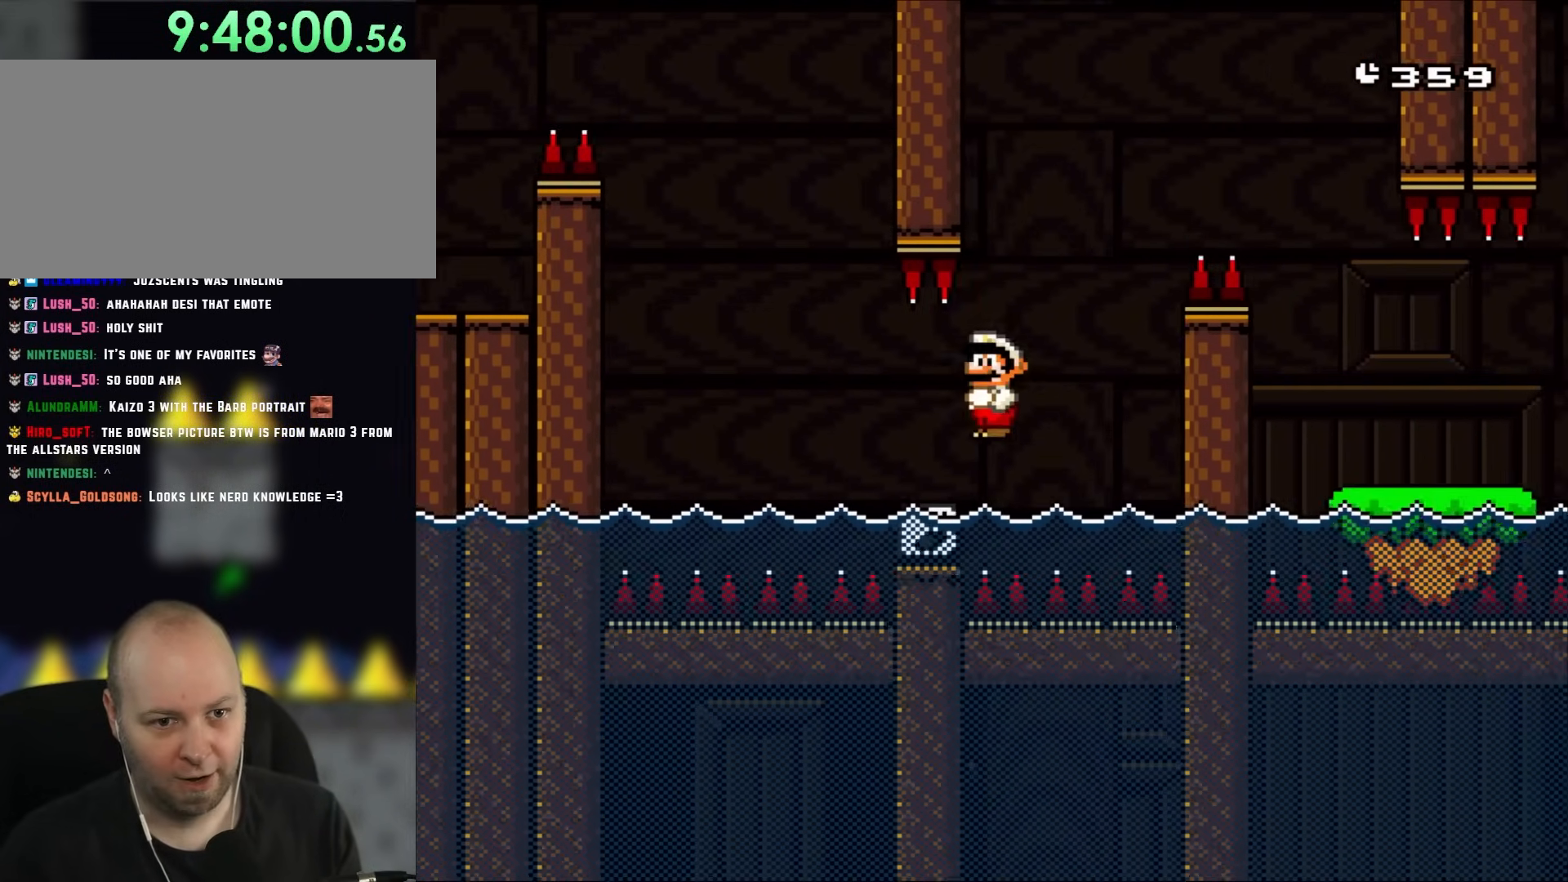
{"buttons": ["B", "Y", "DPAD_RIGHT"], "events": [[67, "DPAD_LEFT", "down"], [67, "DPAD_RIGHT", "up"], [150, "DPAD_LEFT", "up"], [183, "DPAD_RIGHT", "down"]]}
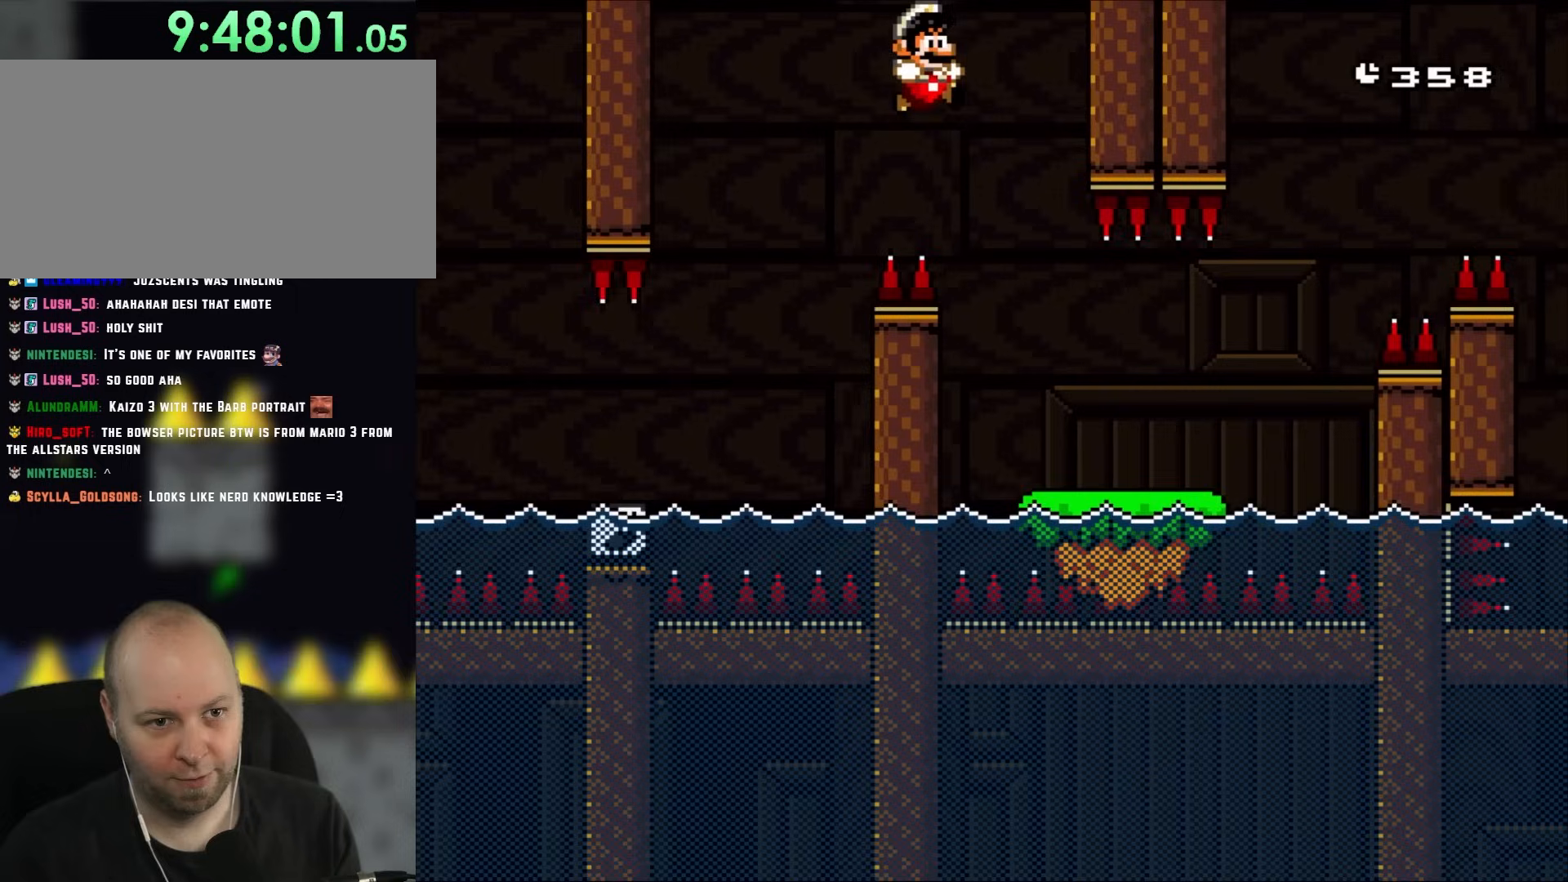
{"buttons": ["Y", "DPAD_RIGHT"], "events": [[150, "DPAD_LEFT", "down"], [150, "DPAD_RIGHT", "up"], [300, "DPAD_LEFT", "up"], [333, "DPAD_RIGHT", "down"], [383, "B", "up"]]}
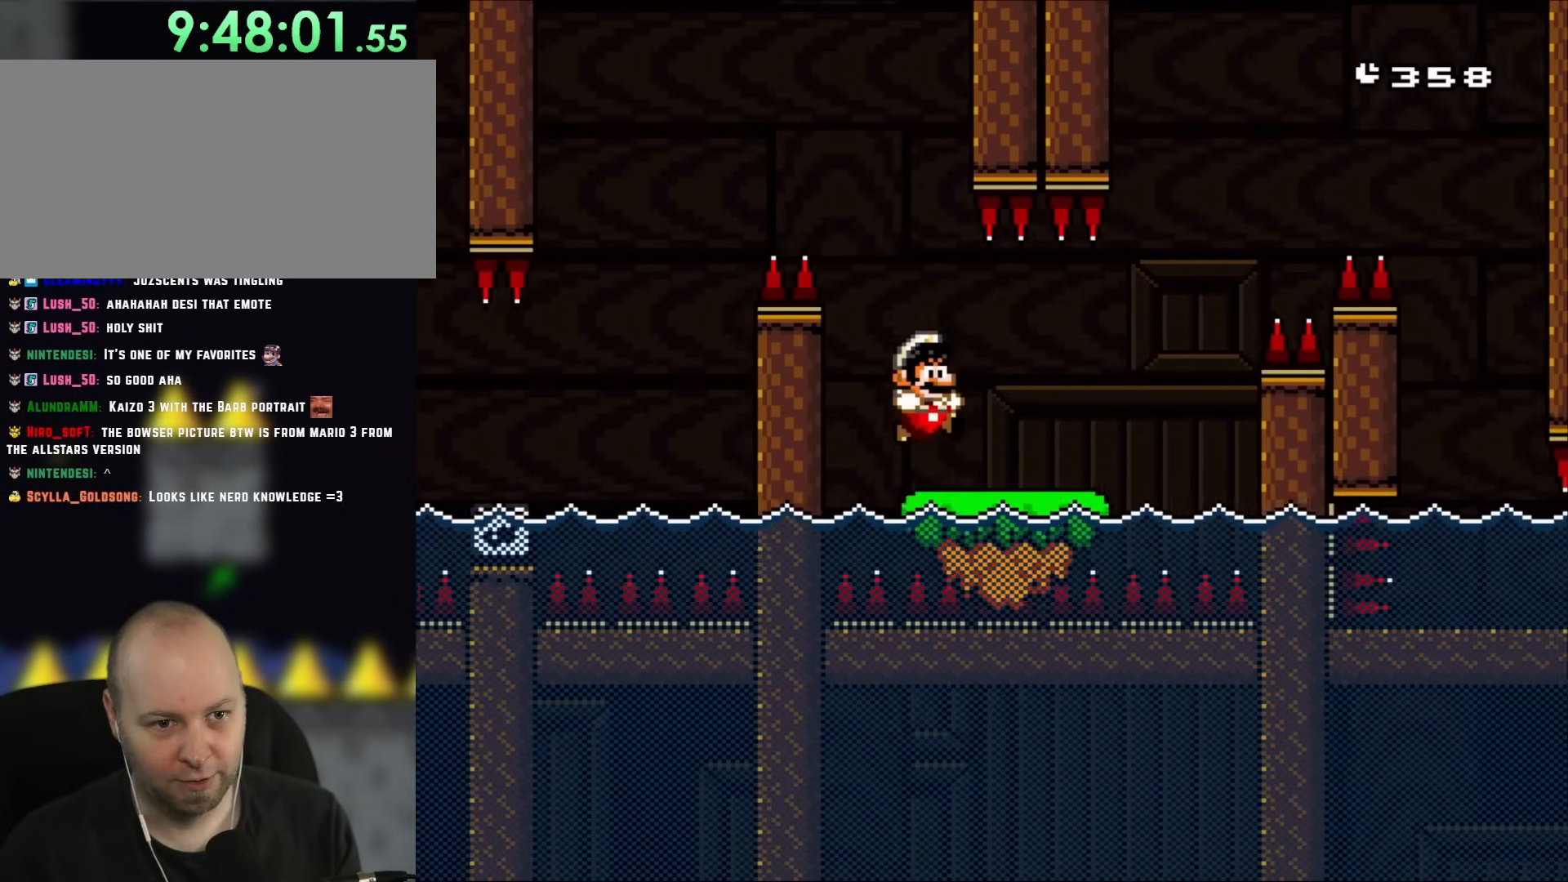
{"buttons": ["B", "Y", "DPAD_RIGHT"], "events": [[383, "B", "down"]]}
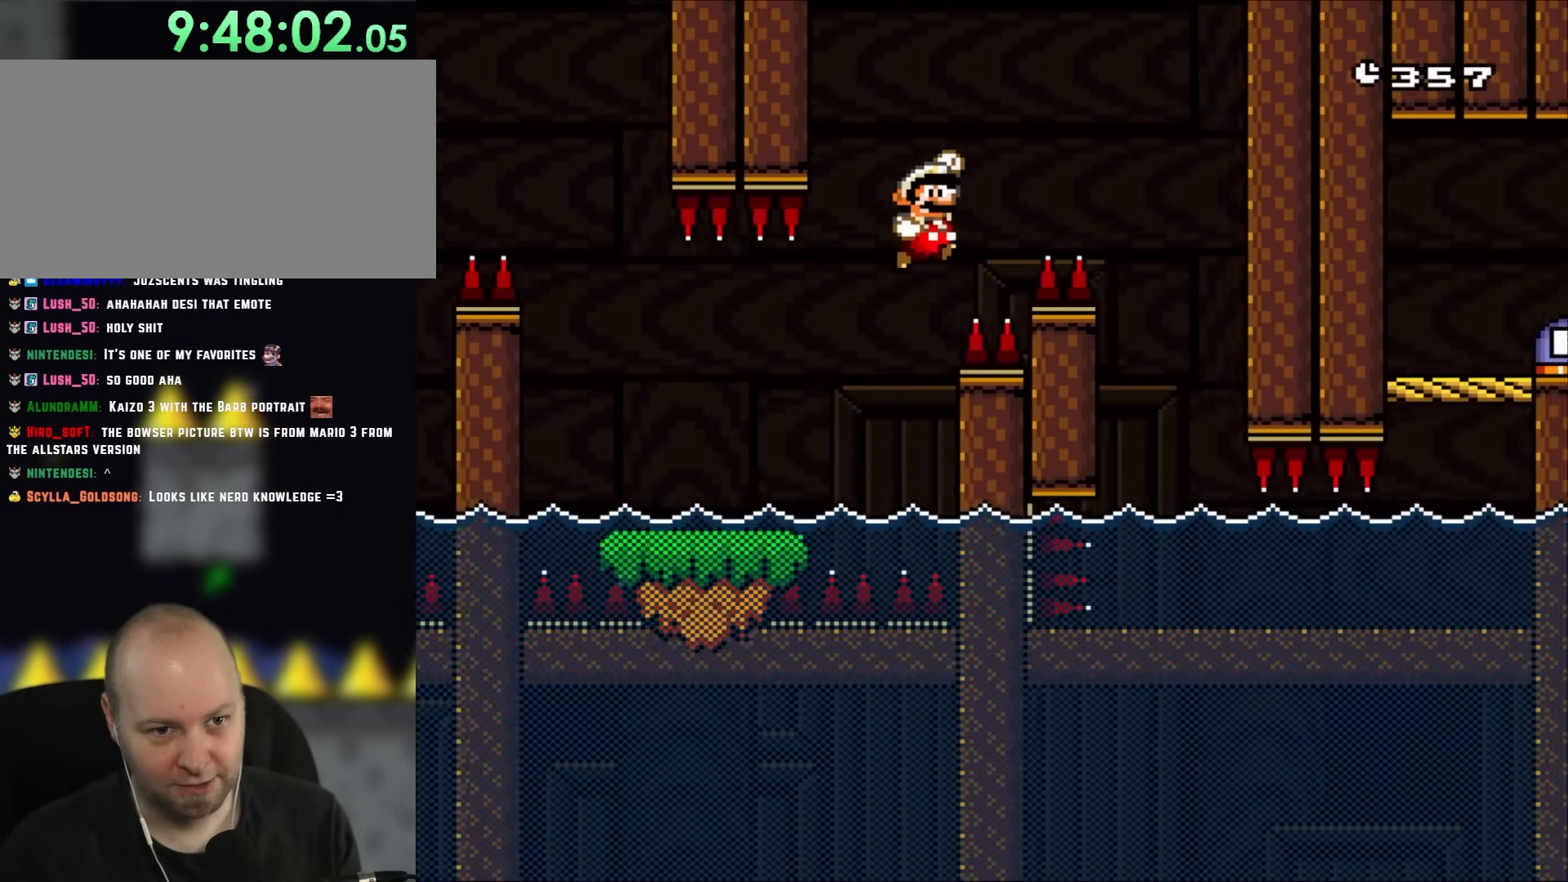
{"buttons": ["Y", "DPAD_LEFT"], "events": [[383, "B", "up"], [450, "DPAD_RIGHT", "up"], [450, "DPAD_UP", "down"], [483, "DPAD_LEFT", "down"], [483, "DPAD_UP", "up"]]}
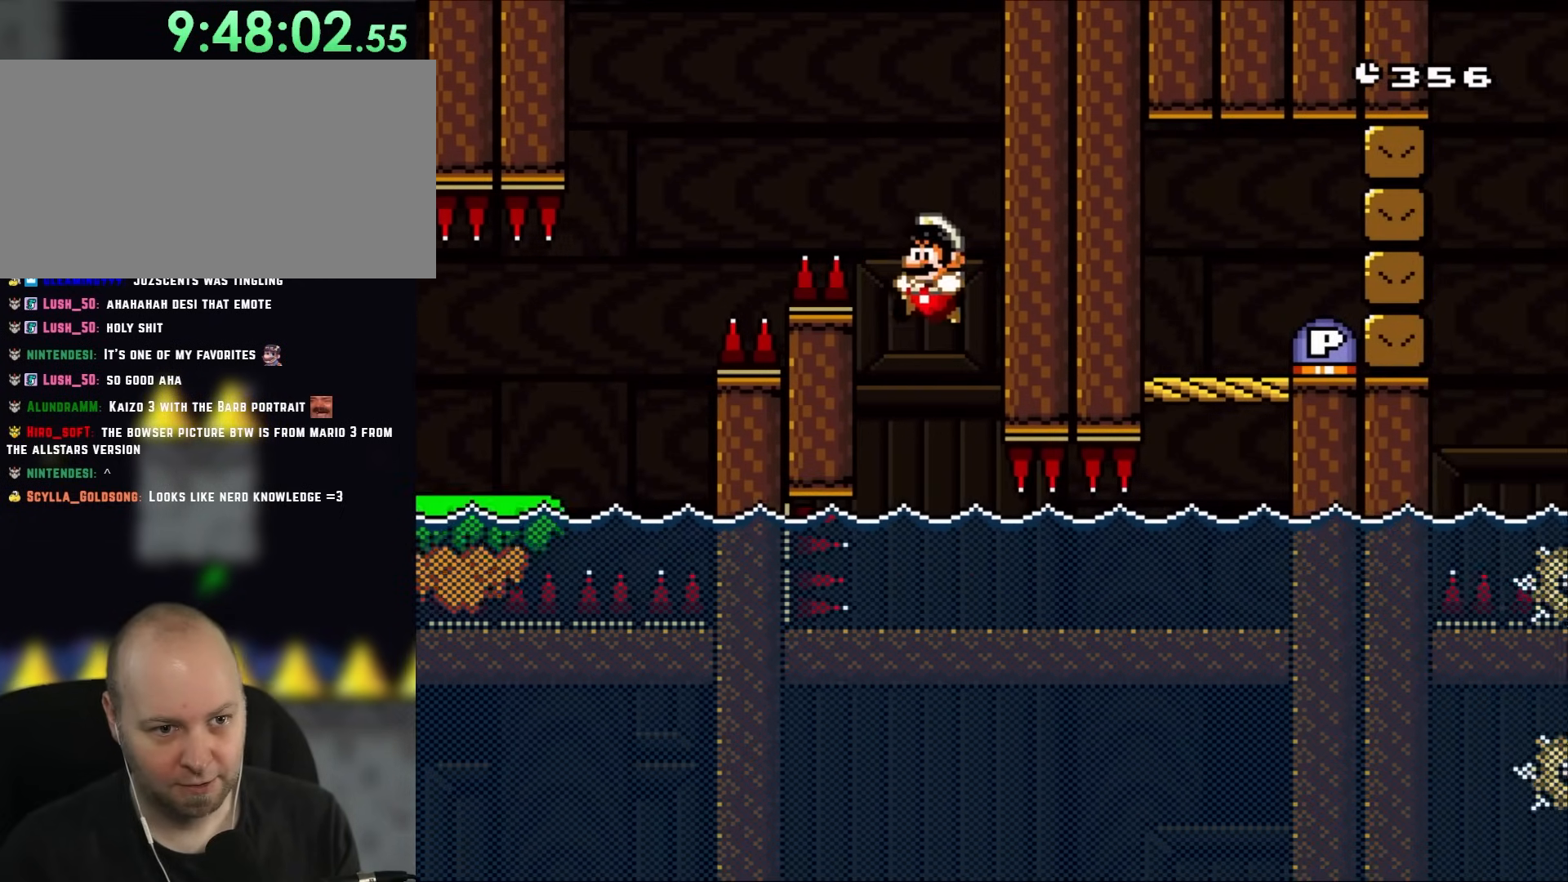
{"buttons": ["Y", "DPAD_DOWN", "DPAD_RIGHT"], "events": [[150, "DPAD_LEFT", "up"], [183, "DPAD_RIGHT", "down"], [350, "DPAD_DOWN", "down"]]}
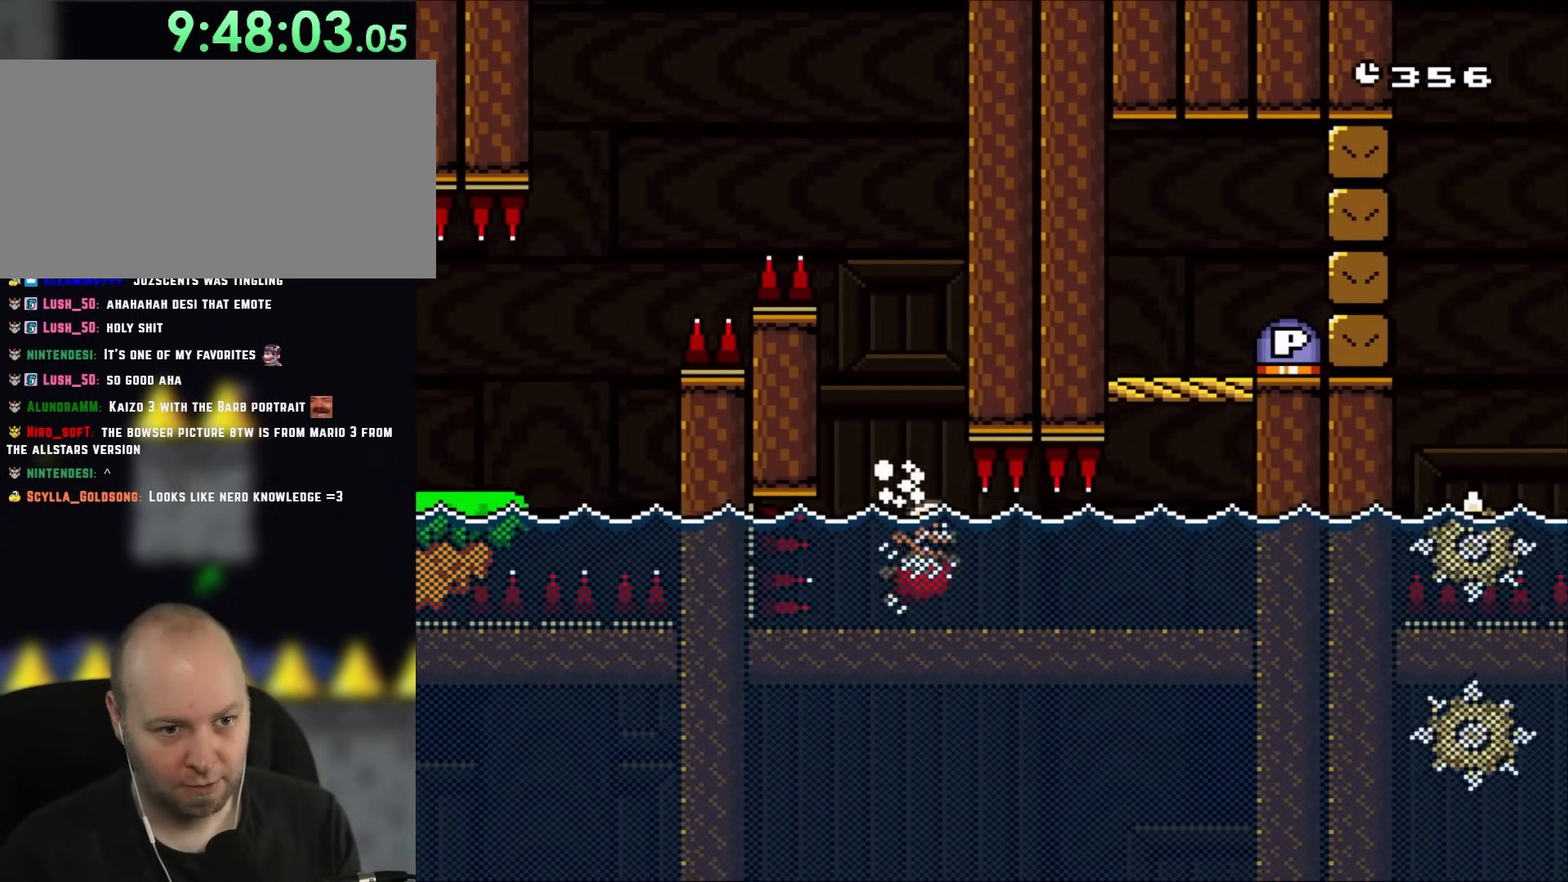
{"buttons": ["Y", "DPAD_DOWN", "DPAD_RIGHT"], "events": [[50, "B", "down"], [117, "B", "up"]]}
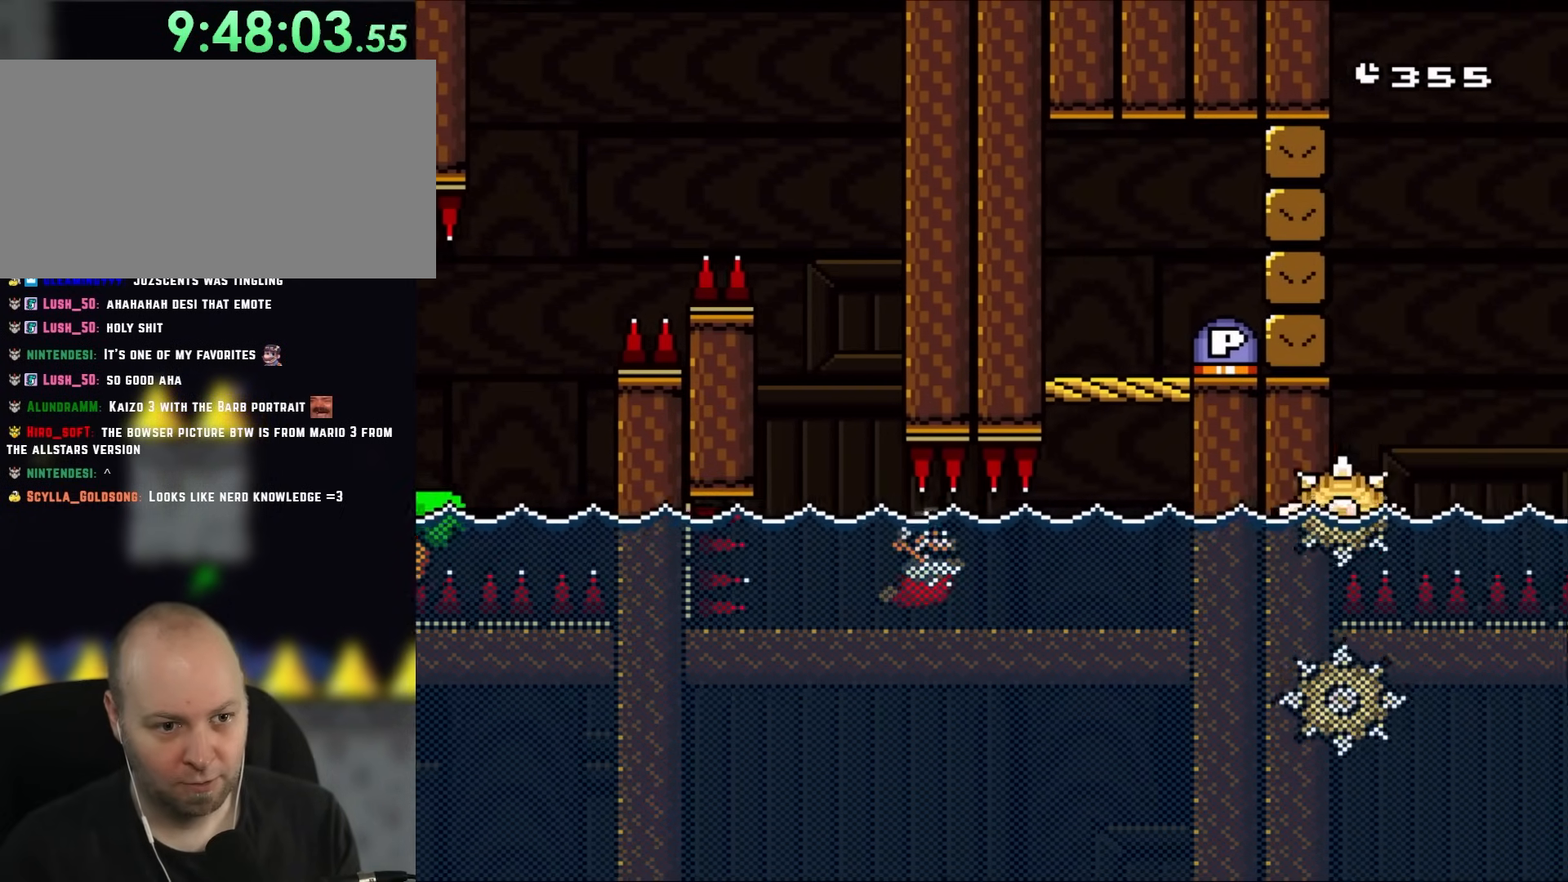
{"buttons": ["Y", "DPAD_DOWN", "DPAD_RIGHT"], "events": [[183, "B", "down"], [233, "B", "up"]]}